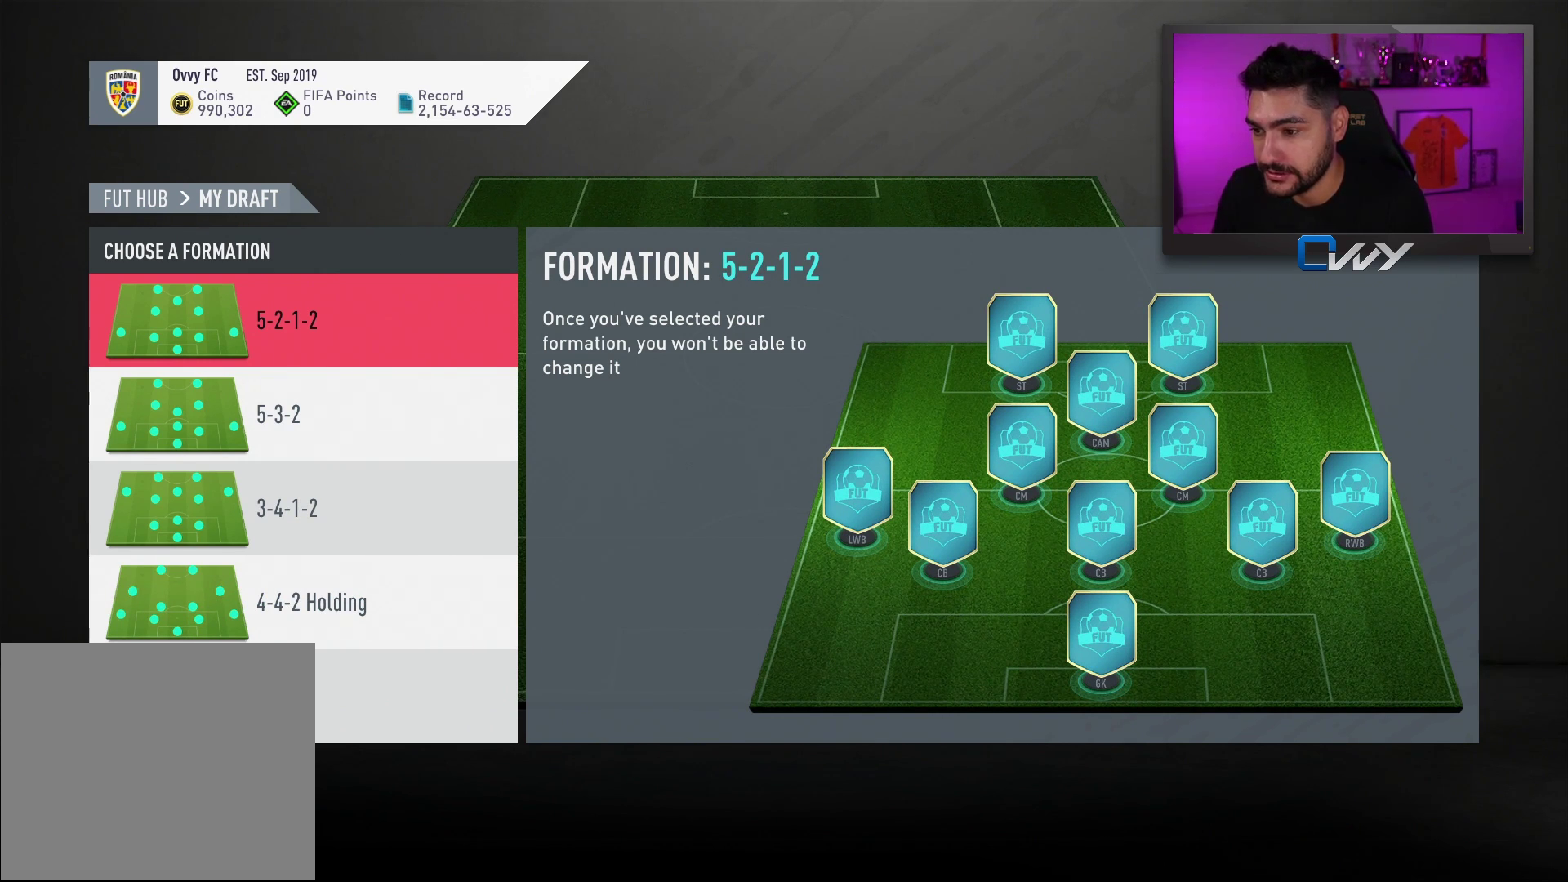
Gameplay with a controller (PlayStation layout); each line is a JSON object with the inputs held at the frame after it. "events" lists button and stick changes between this image and that frame as [ms after this image, input, new state], when the widget could be followed in between.
{"buttons": [], "left_stick": "center", "right_stick": "center", "events": [[283, "left_stick", "down-left"], [433, "left_stick", "center"]]}
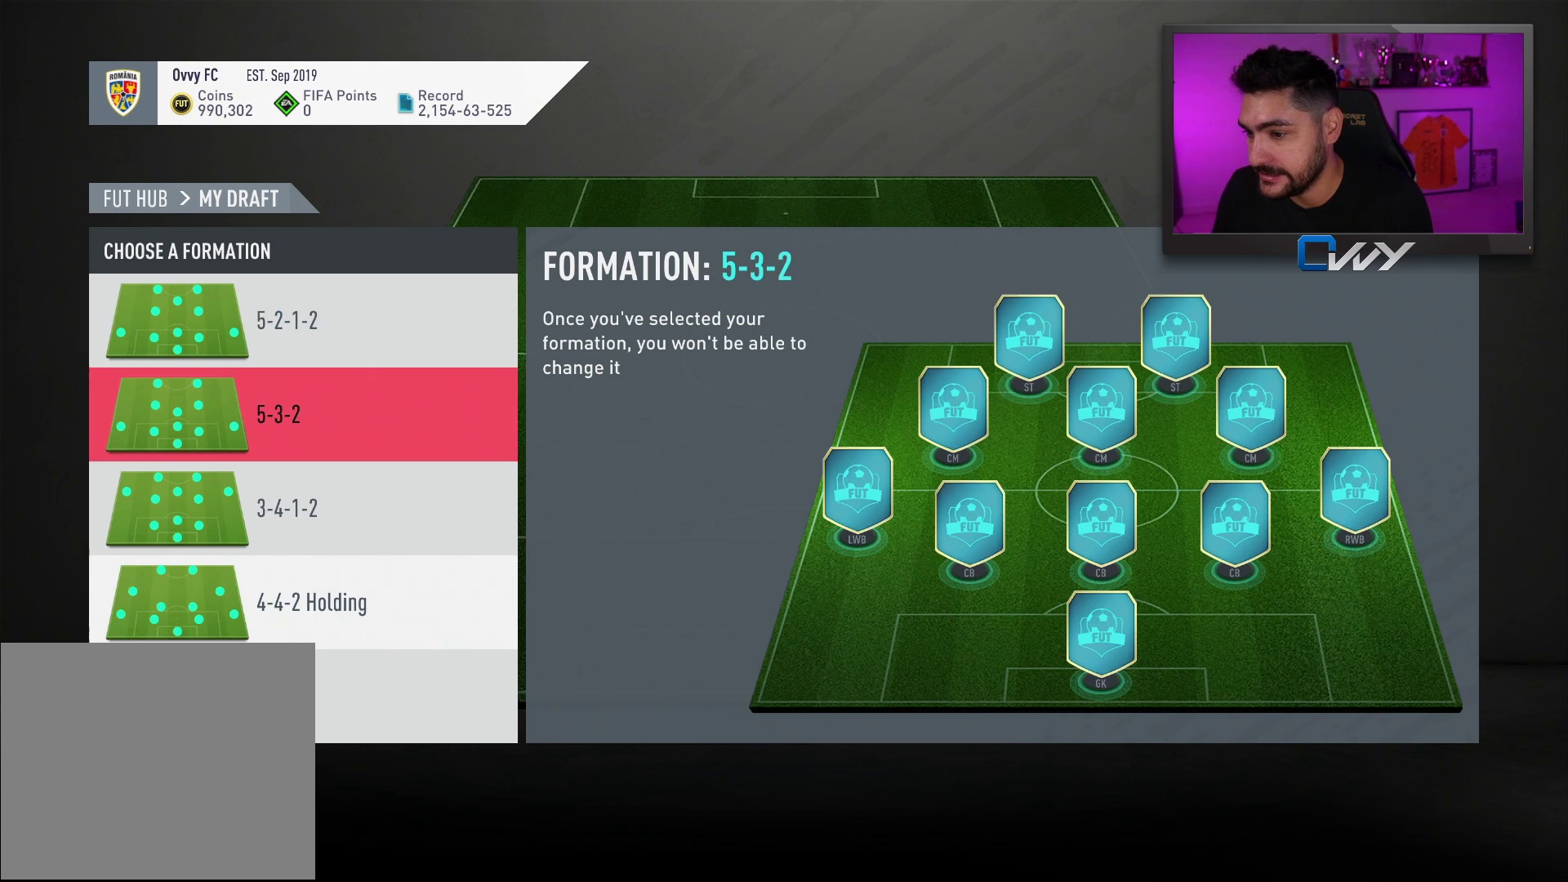
{"buttons": [], "left_stick": "down", "right_stick": "center", "events": [[133, "left_stick", "down-left"], [300, "left_stick", "center"], [467, "left_stick", "down"]]}
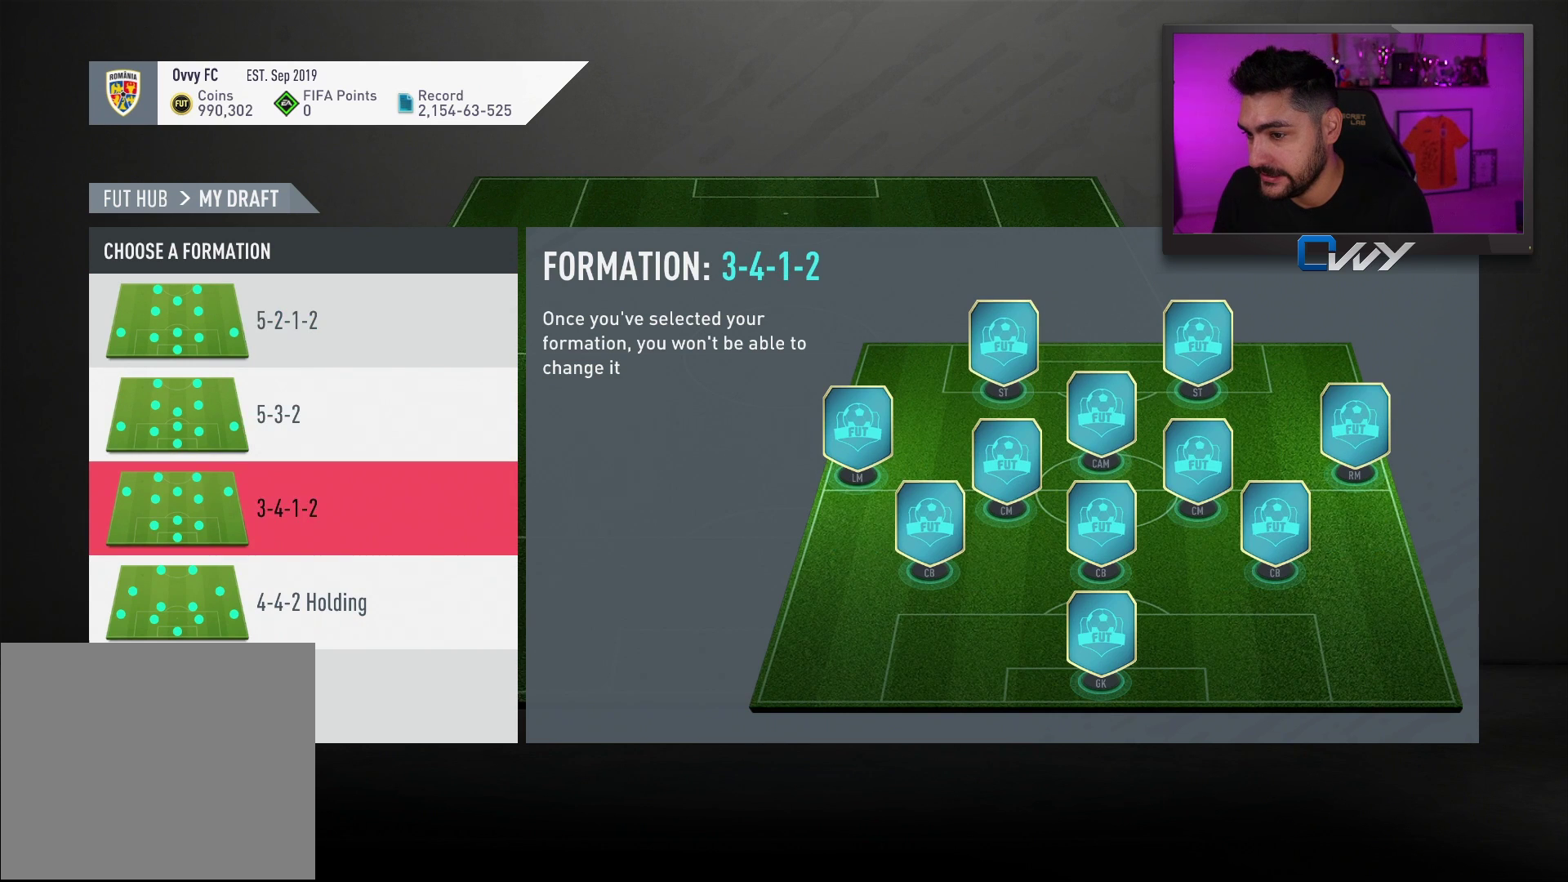
{"buttons": [], "left_stick": "center", "right_stick": "center", "events": [[133, "left_stick", "center"]]}
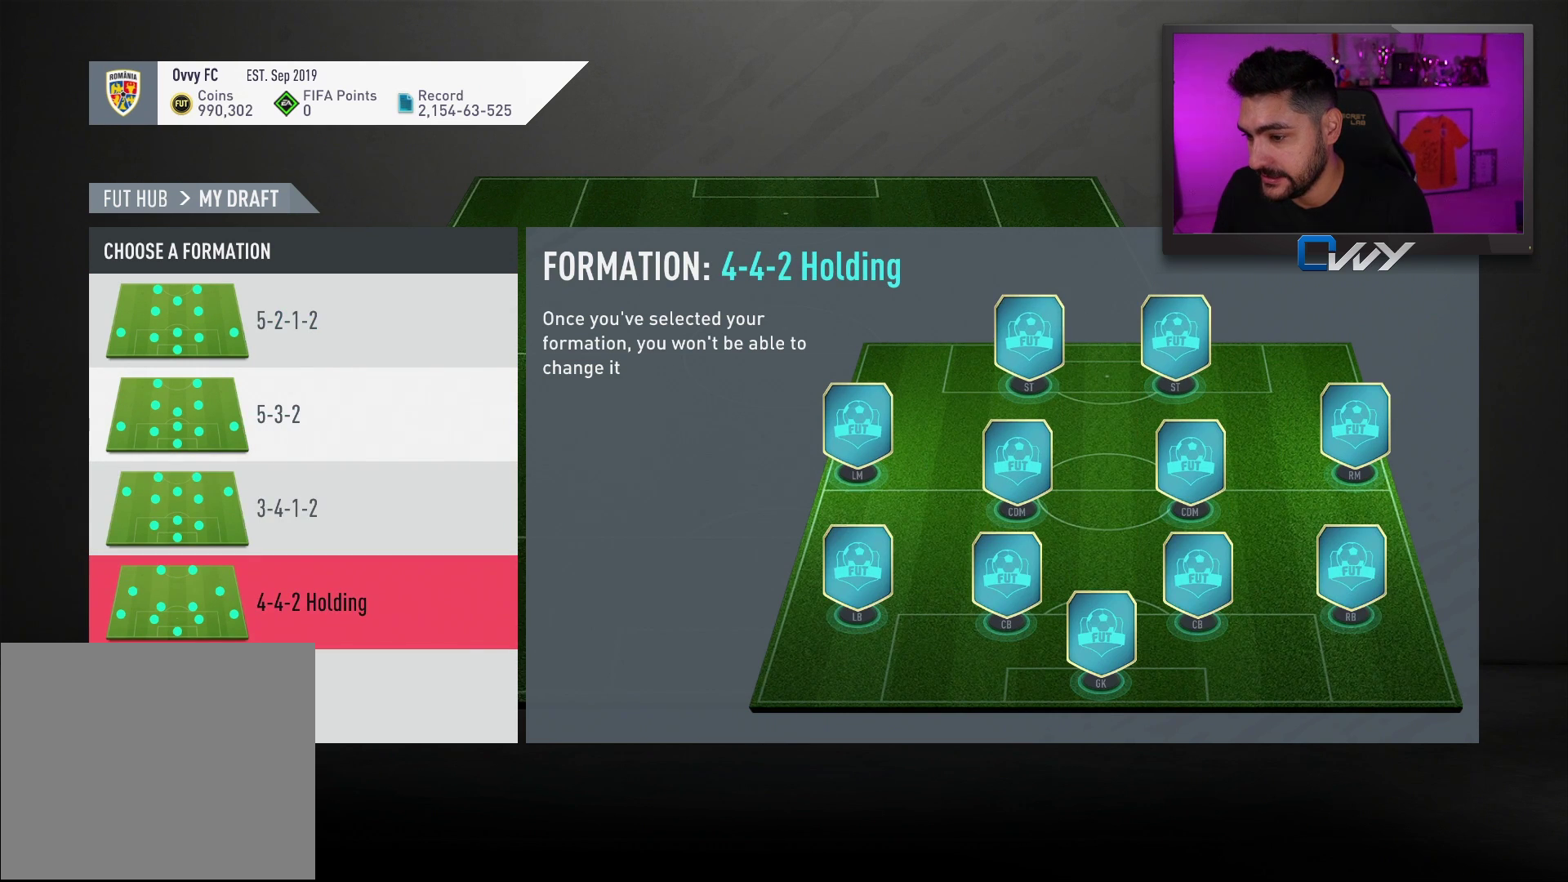
{"buttons": [], "left_stick": "center", "right_stick": "center", "events": []}
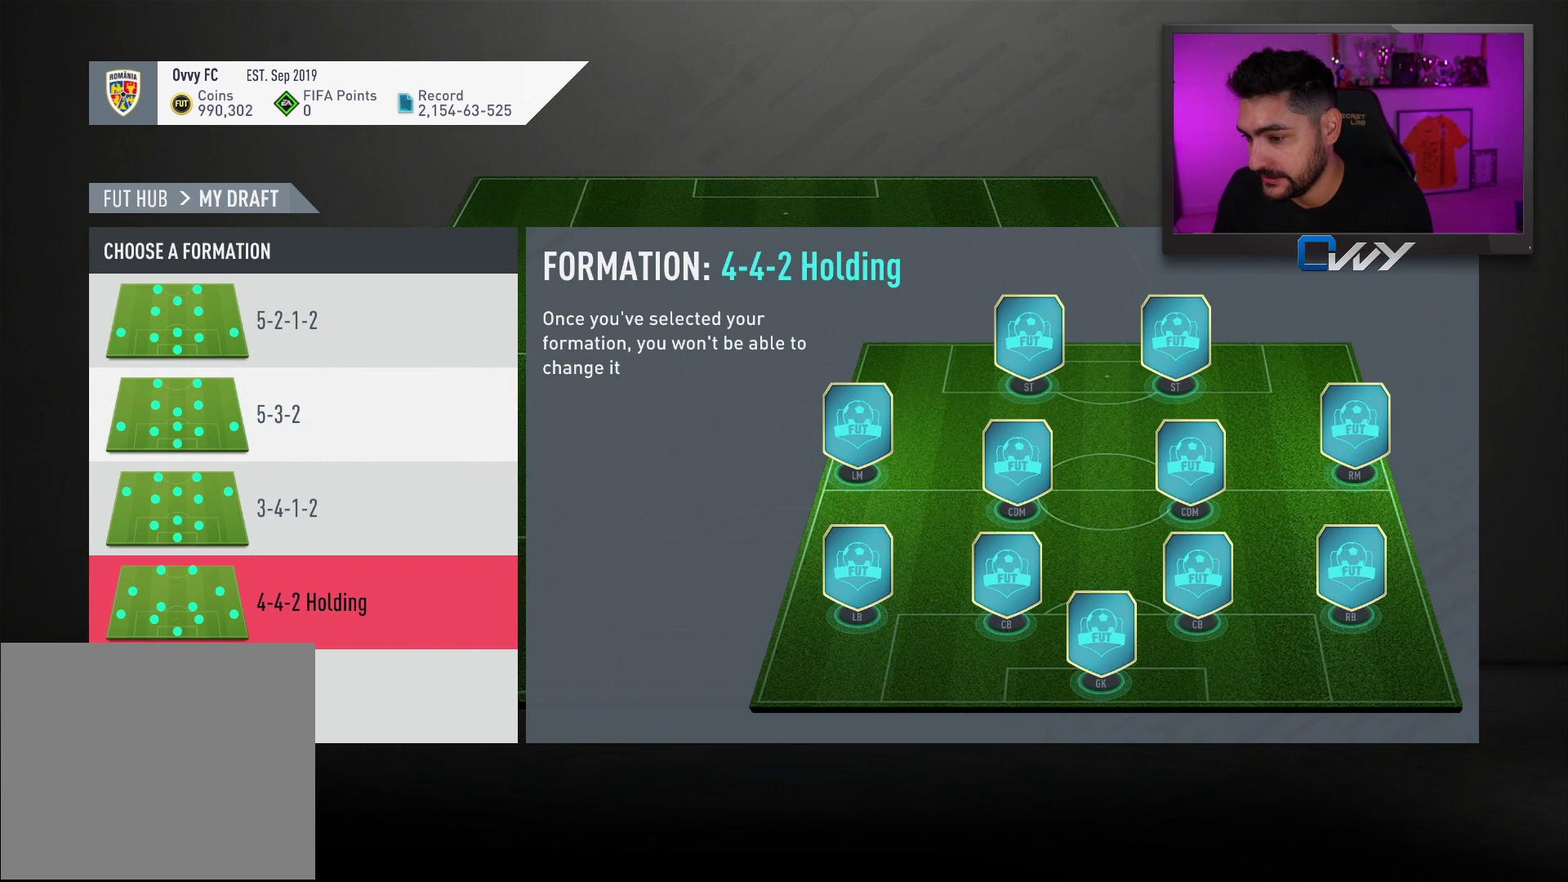
{"buttons": [], "left_stick": "center", "right_stick": "center", "events": []}
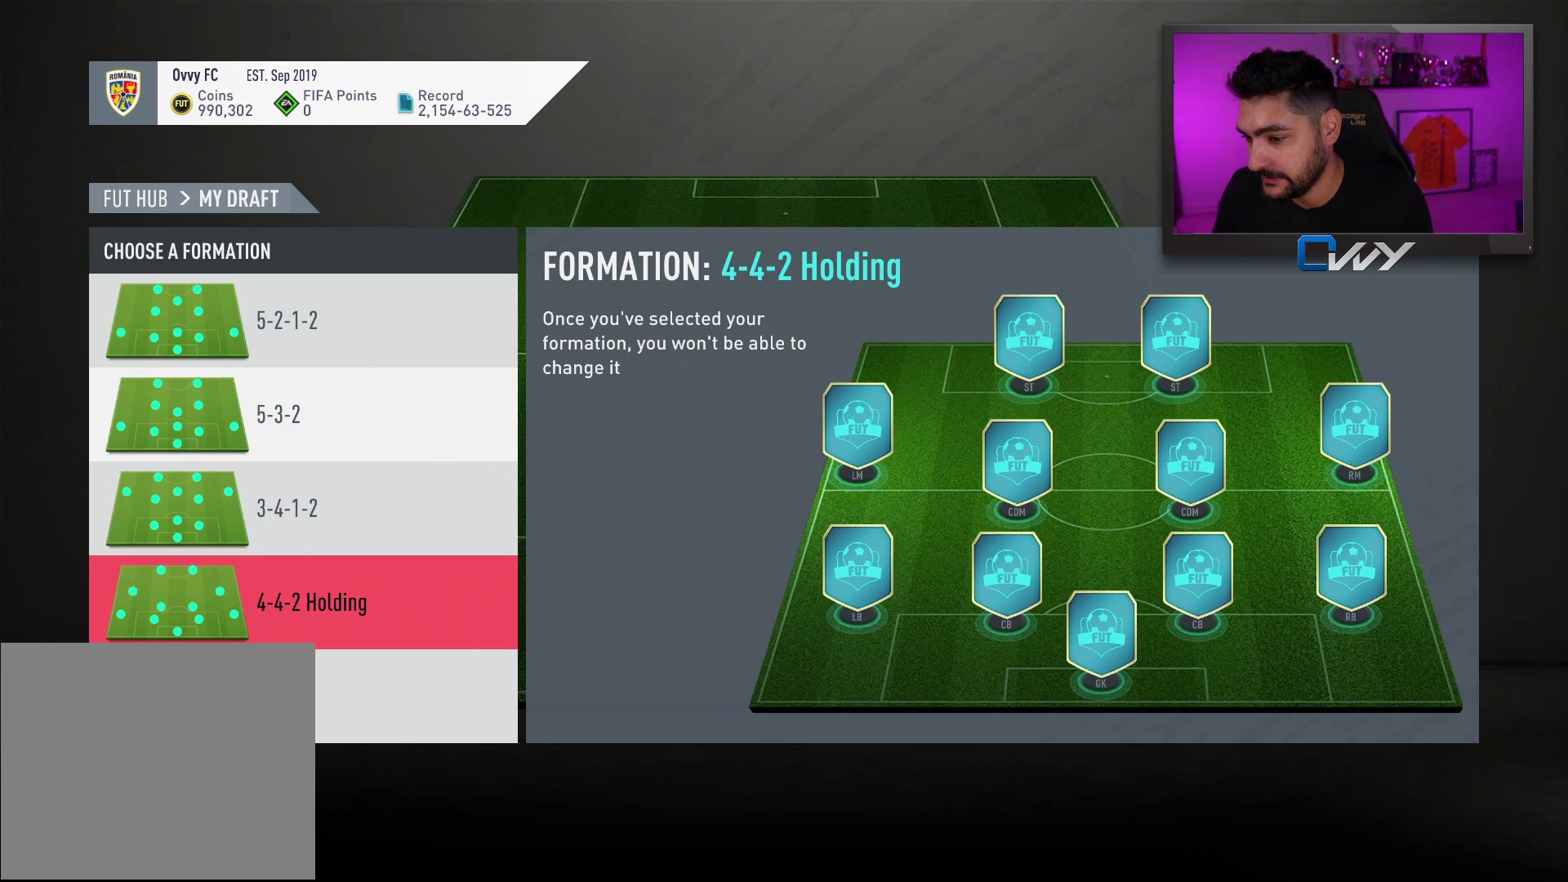
{"buttons": [], "left_stick": "center", "right_stick": "center", "events": []}
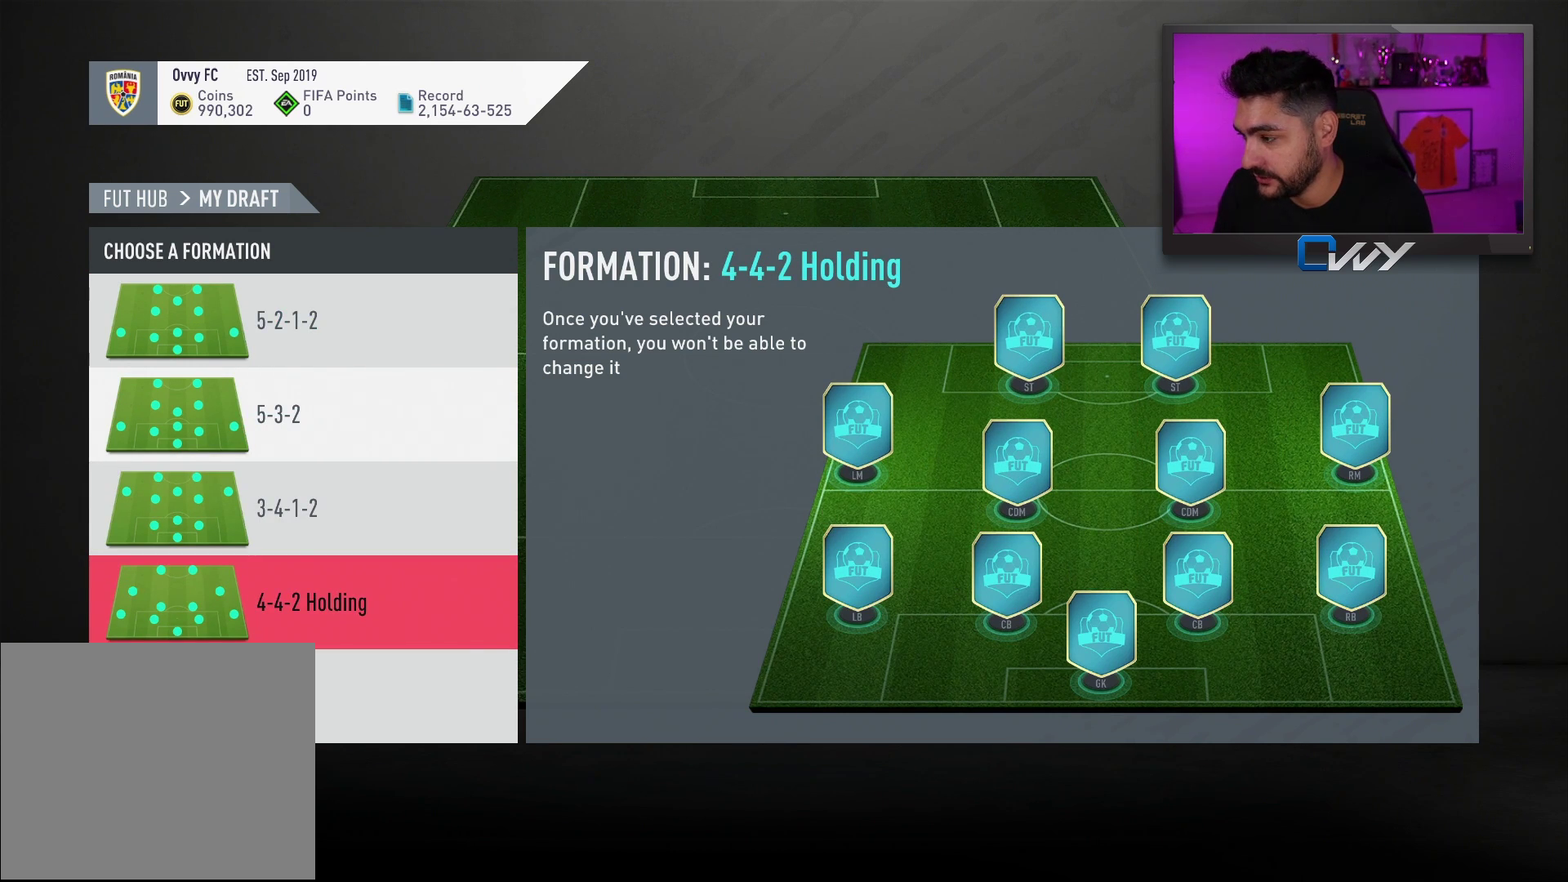
{"buttons": [], "left_stick": "center", "right_stick": "center", "events": []}
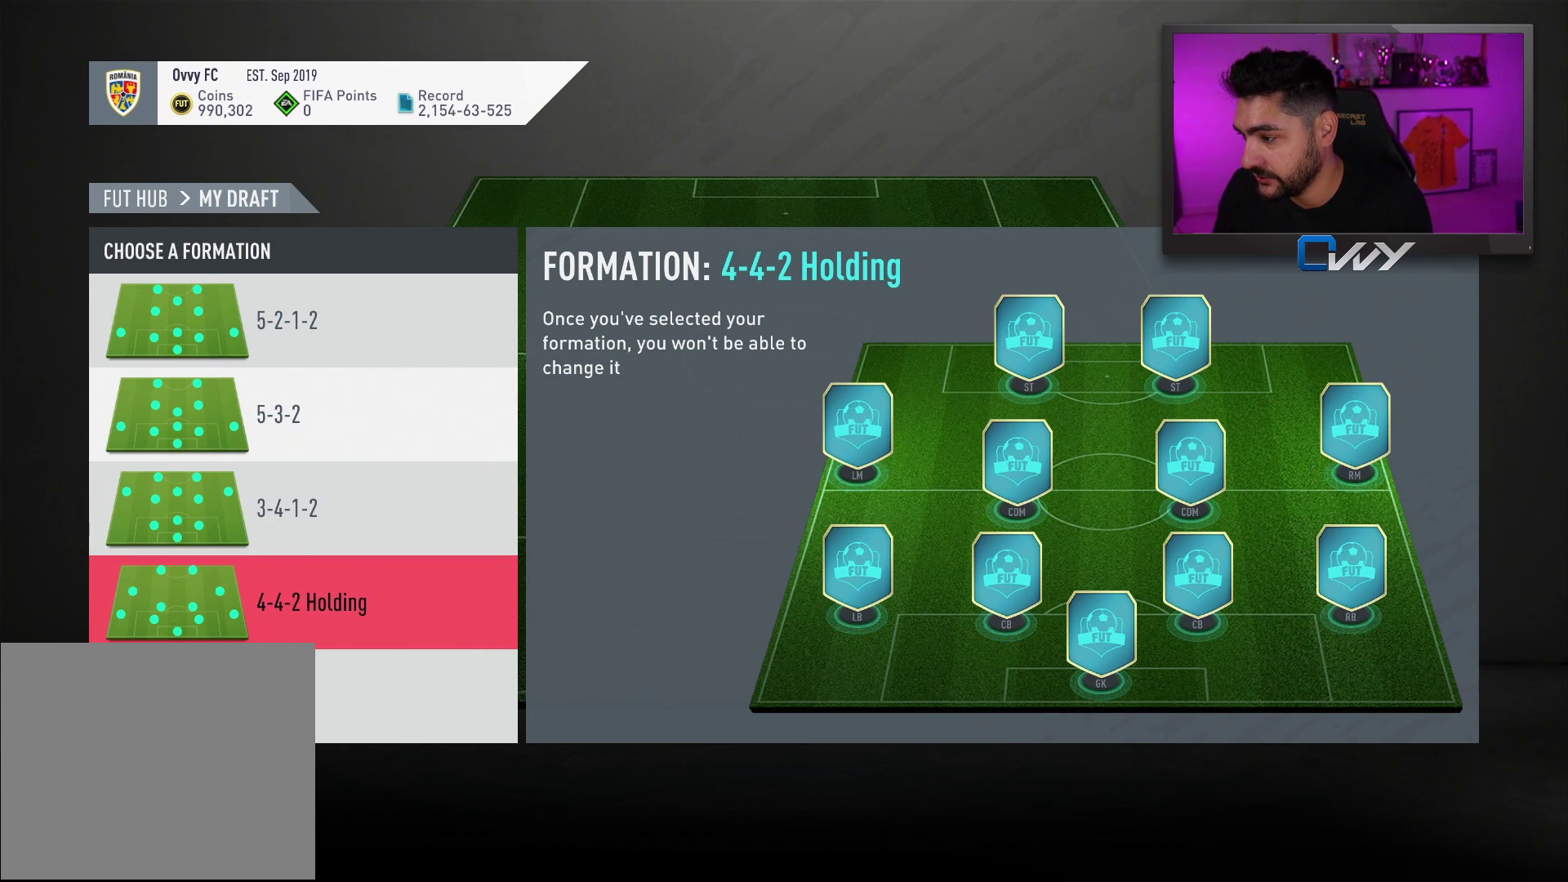
{"buttons": [], "left_stick": "center", "right_stick": "center", "events": []}
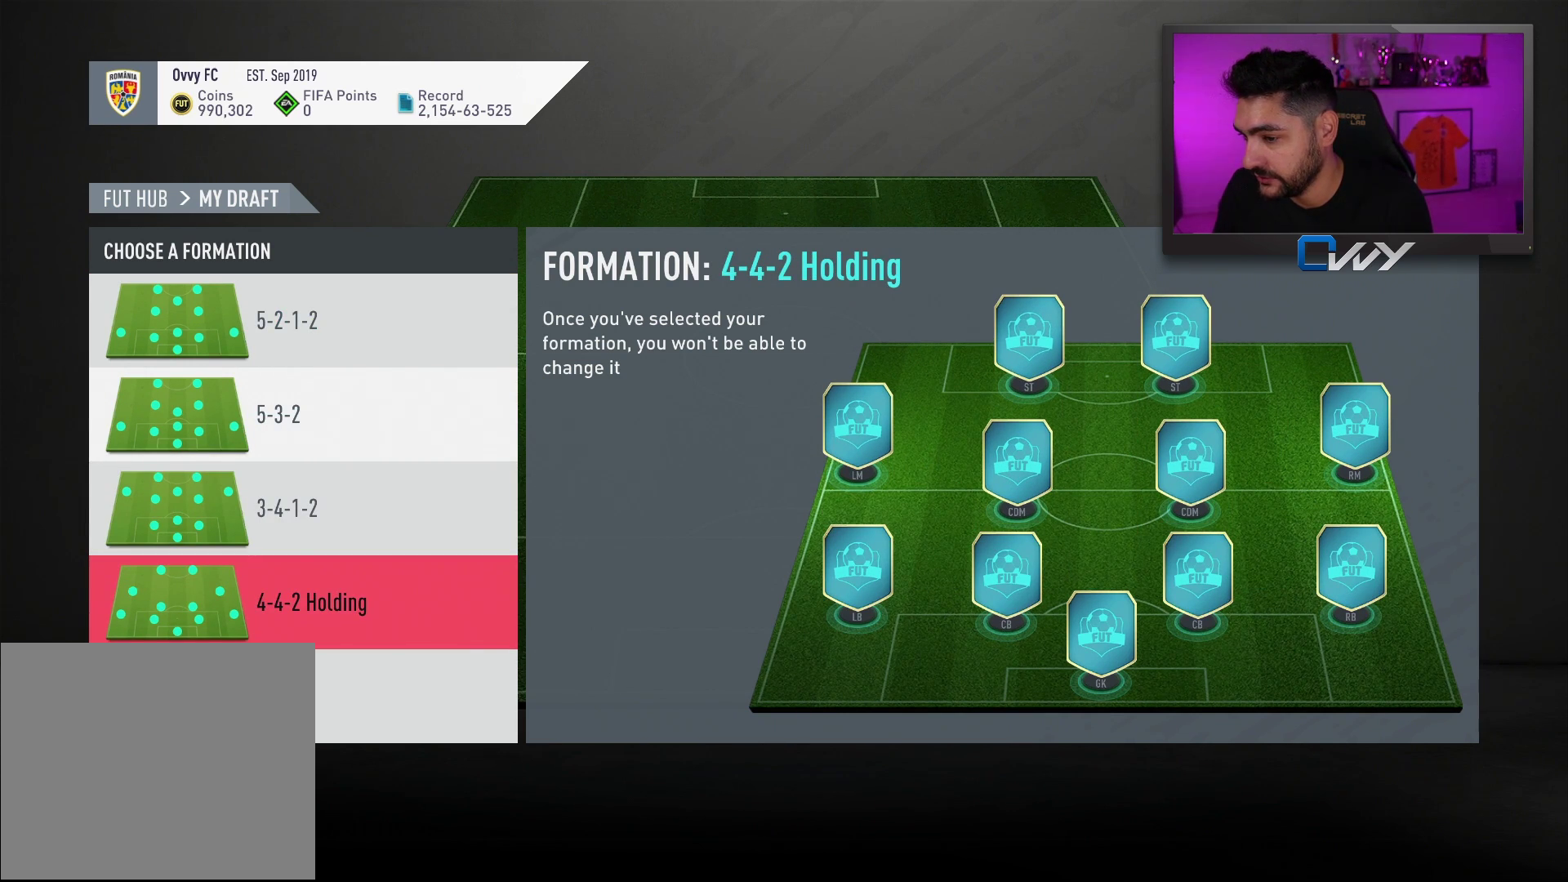
{"buttons": [], "left_stick": "center", "right_stick": "center", "events": []}
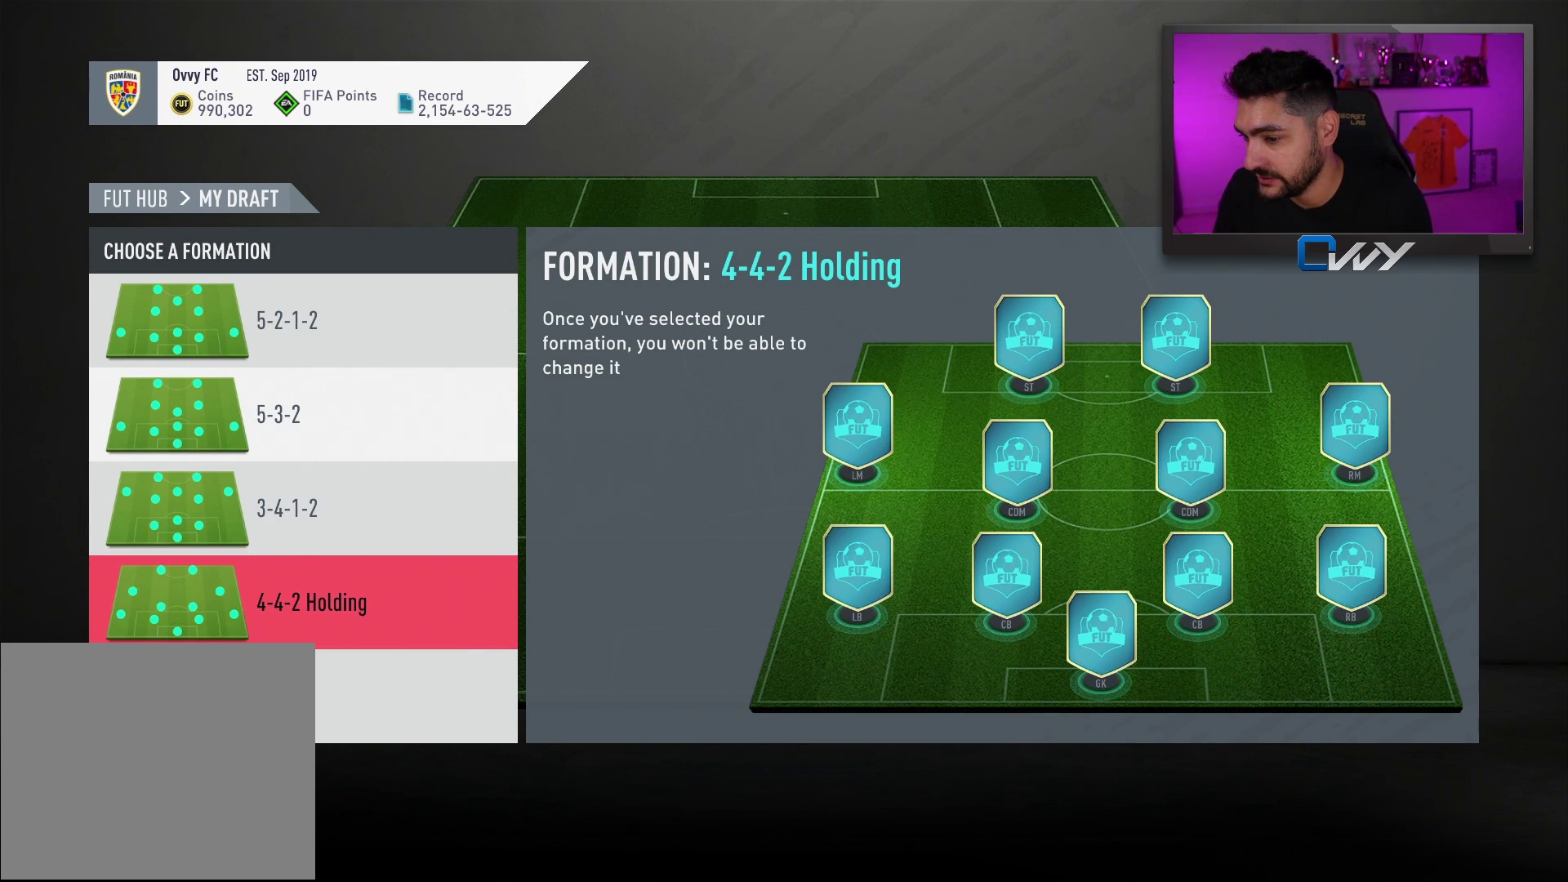
{"buttons": [], "left_stick": "down", "right_stick": "center", "events": [[467, "left_stick", "down"]]}
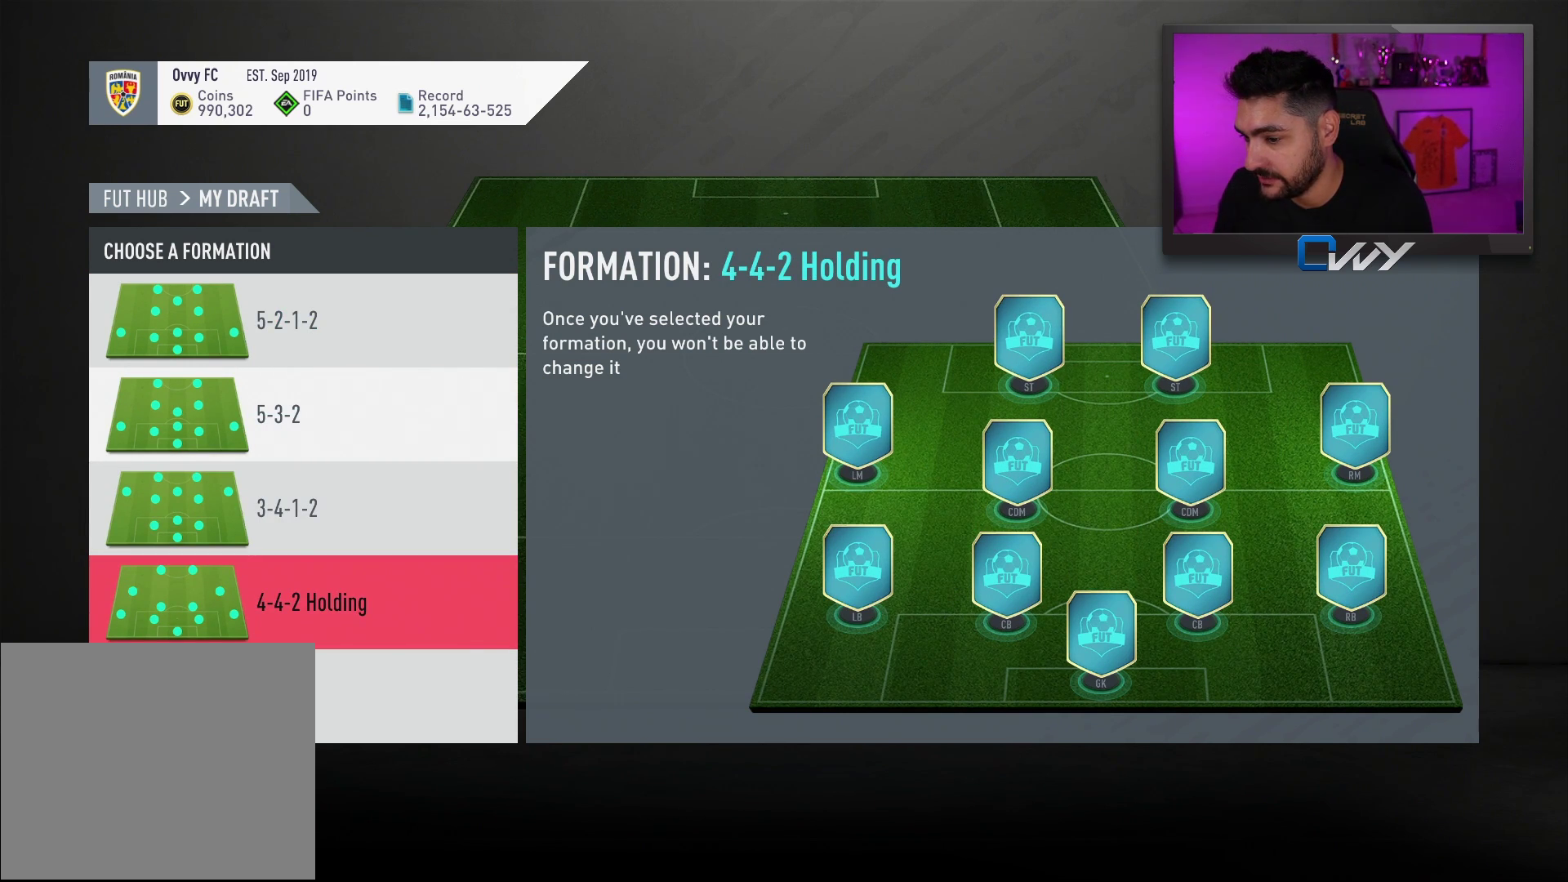
{"buttons": [], "left_stick": "up", "right_stick": "center", "events": [[133, "left_stick", "center"], [400, "left_stick", "up"]]}
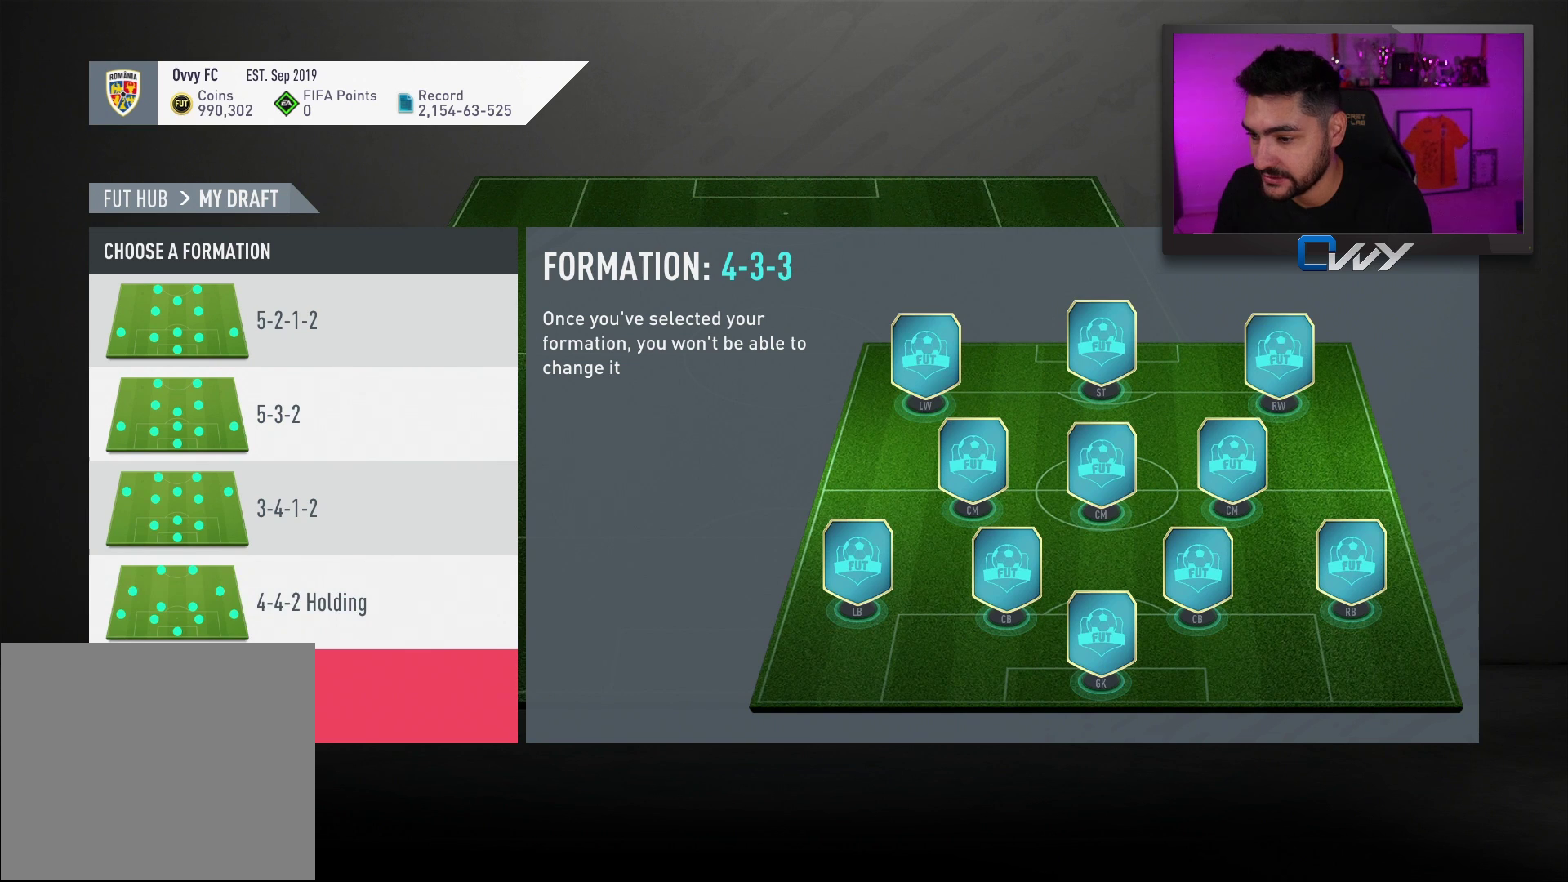
{"buttons": [], "left_stick": "center", "right_stick": "center", "events": [[67, "left_stick", "center"]]}
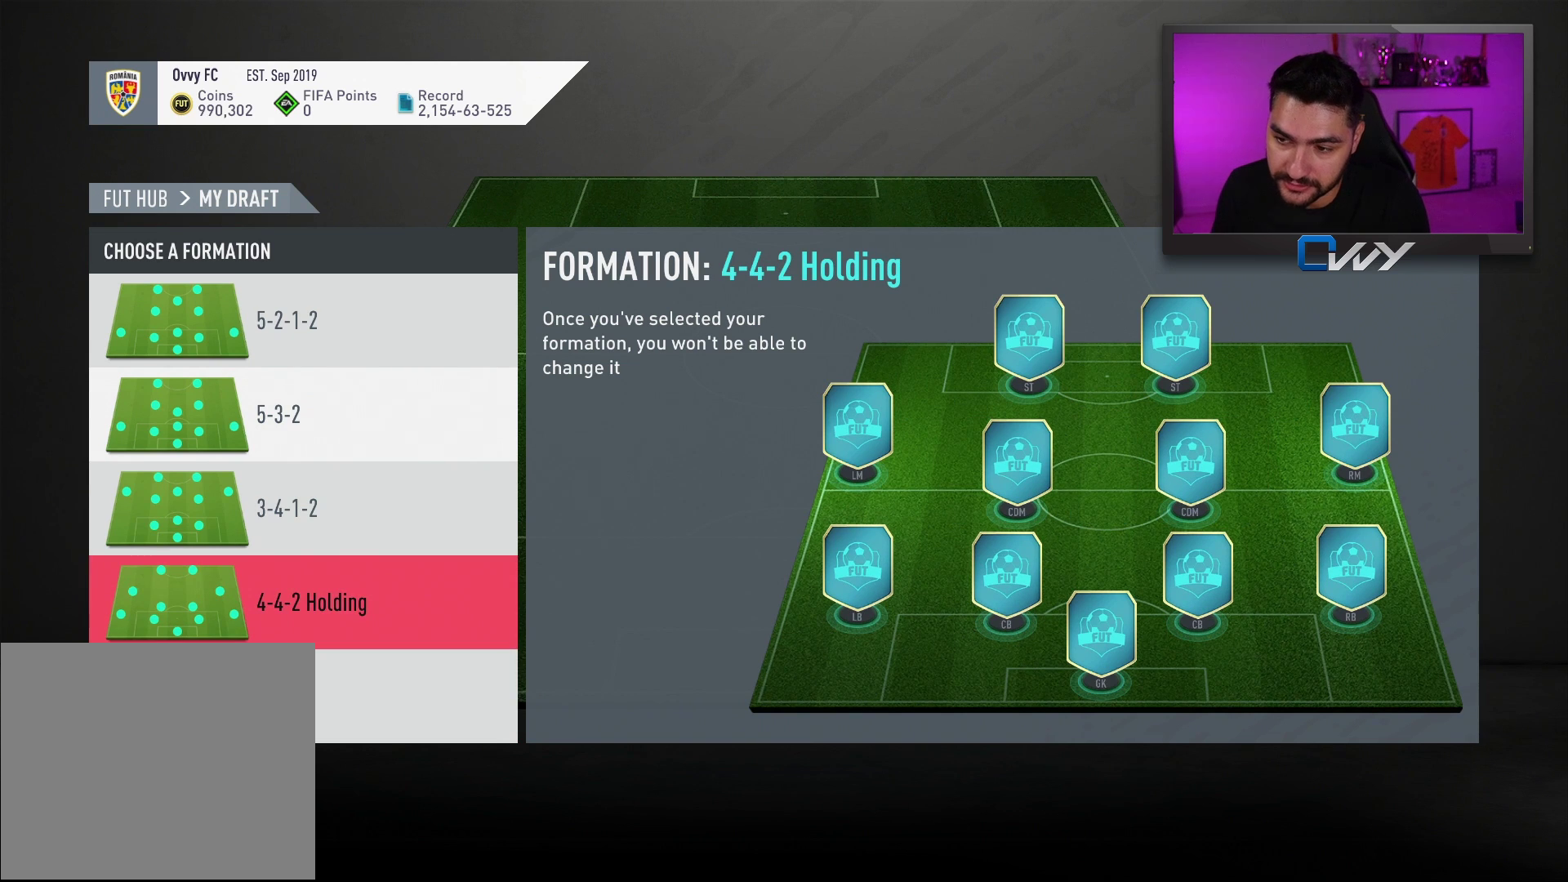
{"buttons": [], "left_stick": "center", "right_stick": "center", "events": []}
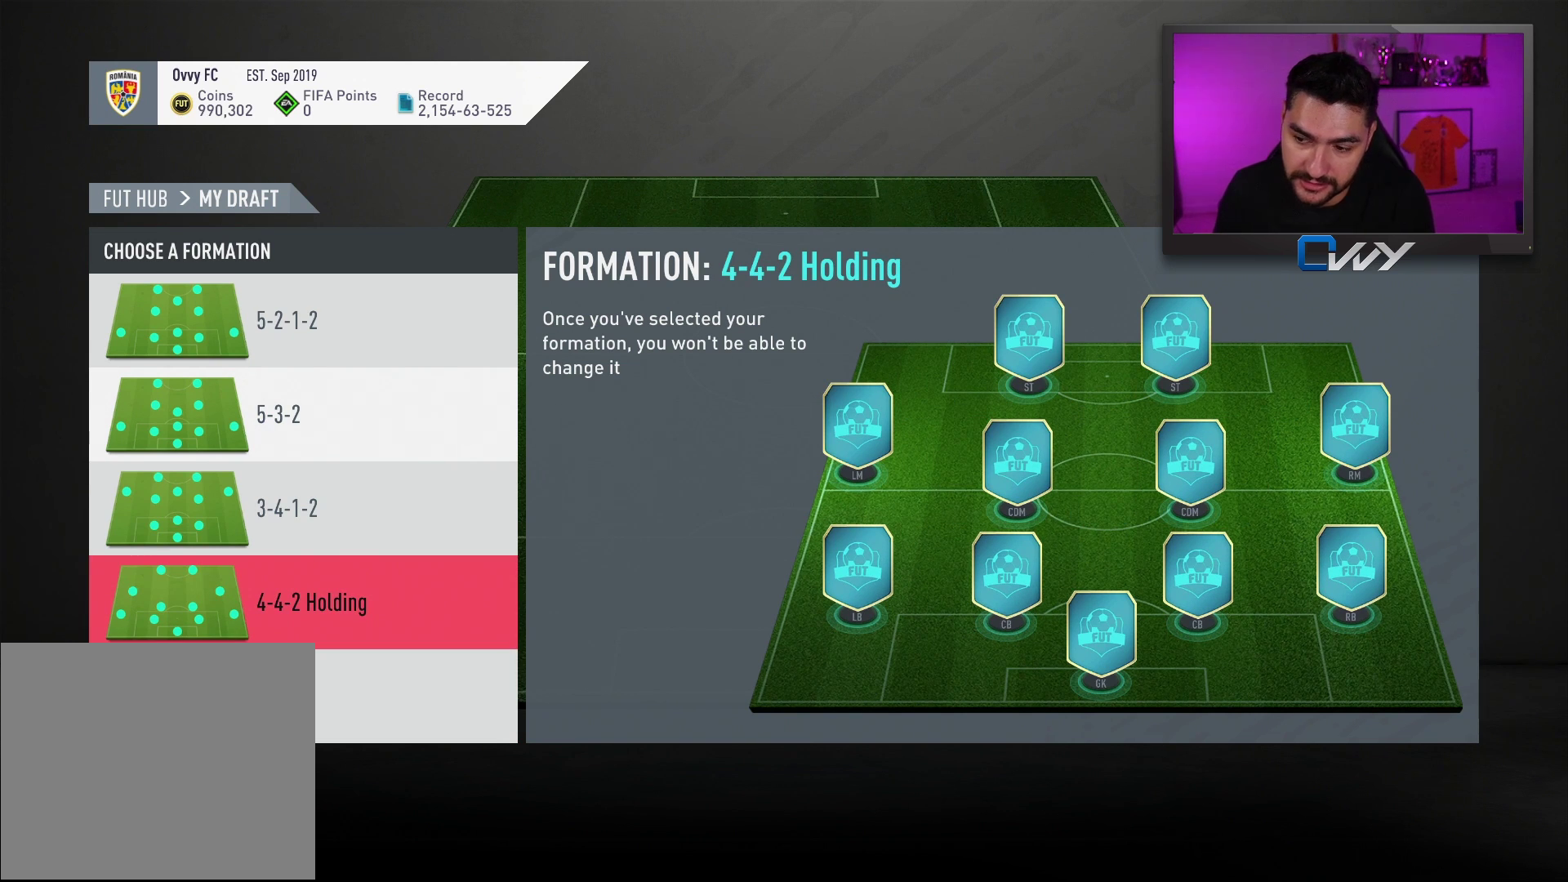
{"buttons": [], "left_stick": "center", "right_stick": "center", "events": []}
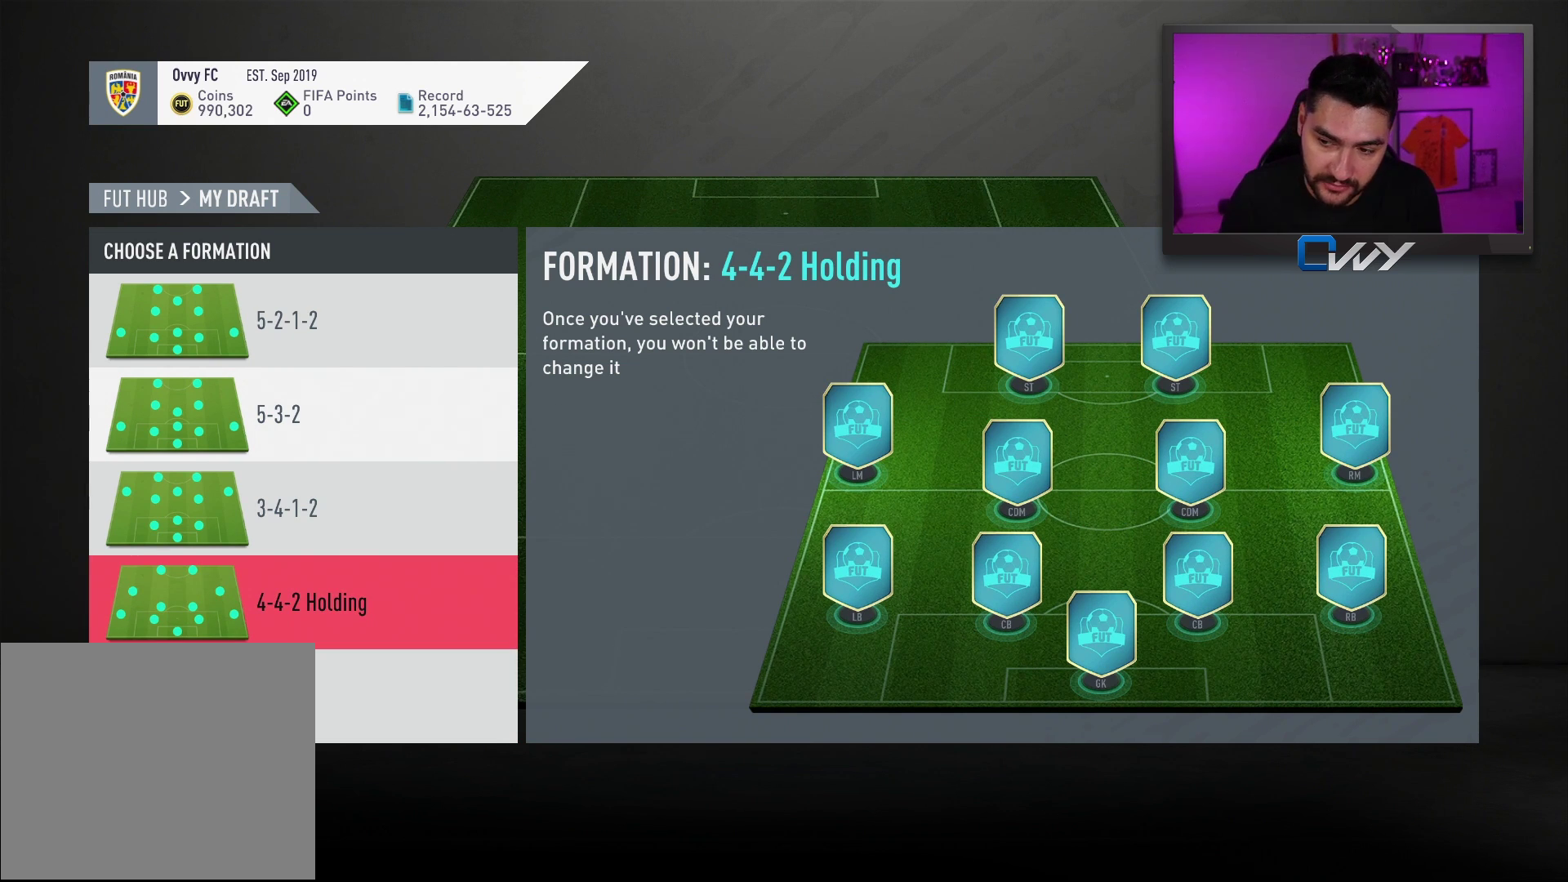
{"buttons": [], "left_stick": "center", "right_stick": "center", "events": []}
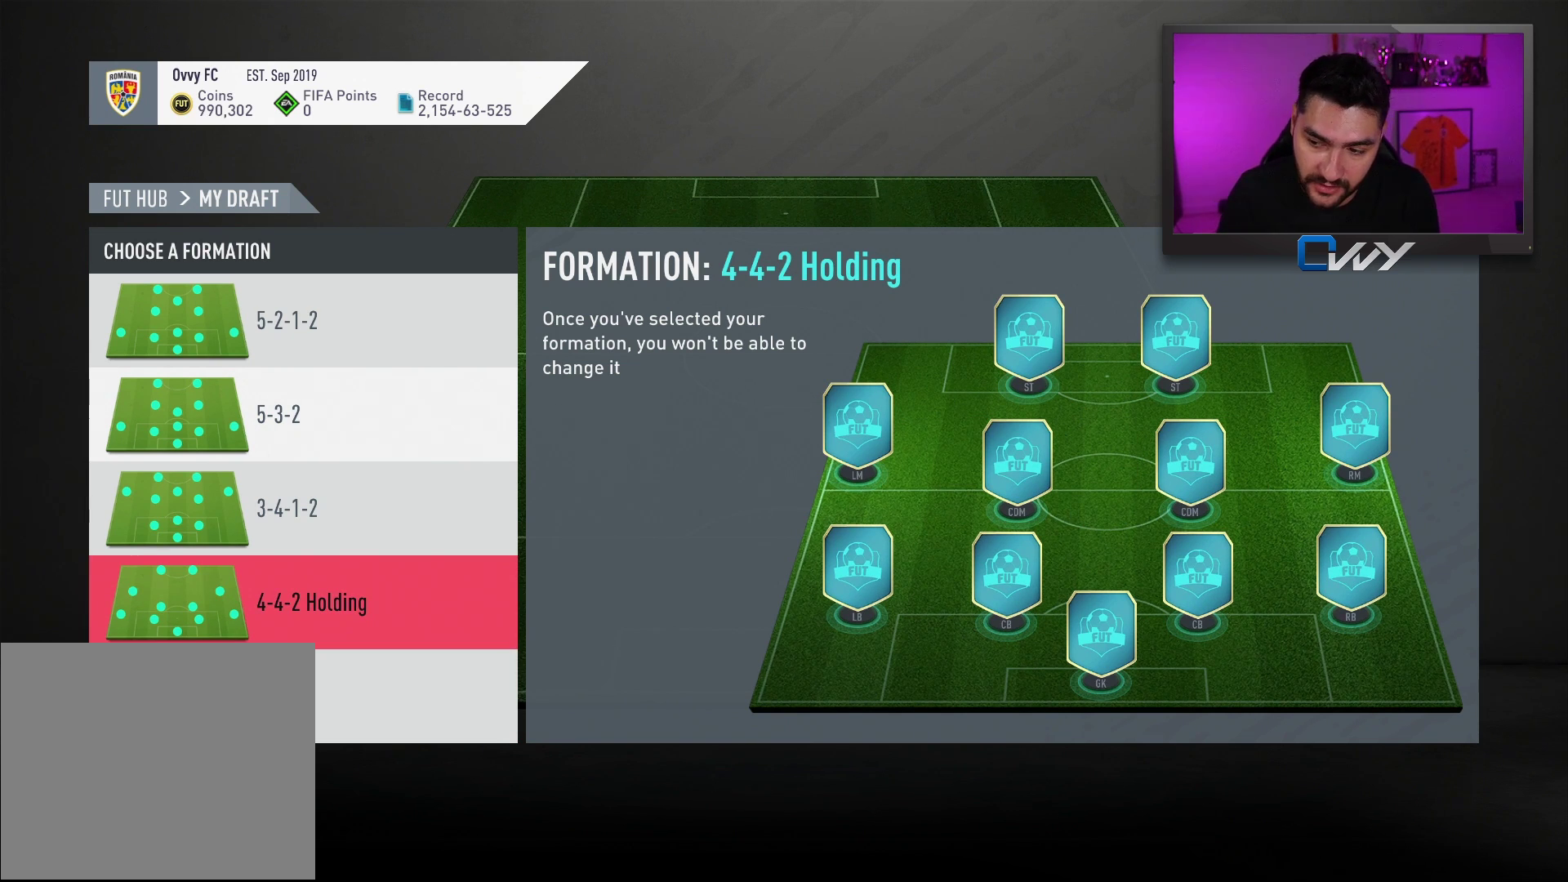
{"buttons": [], "left_stick": "center", "right_stick": "center", "events": [[367, "left_stick", "down"], [450, "left_stick", "center"]]}
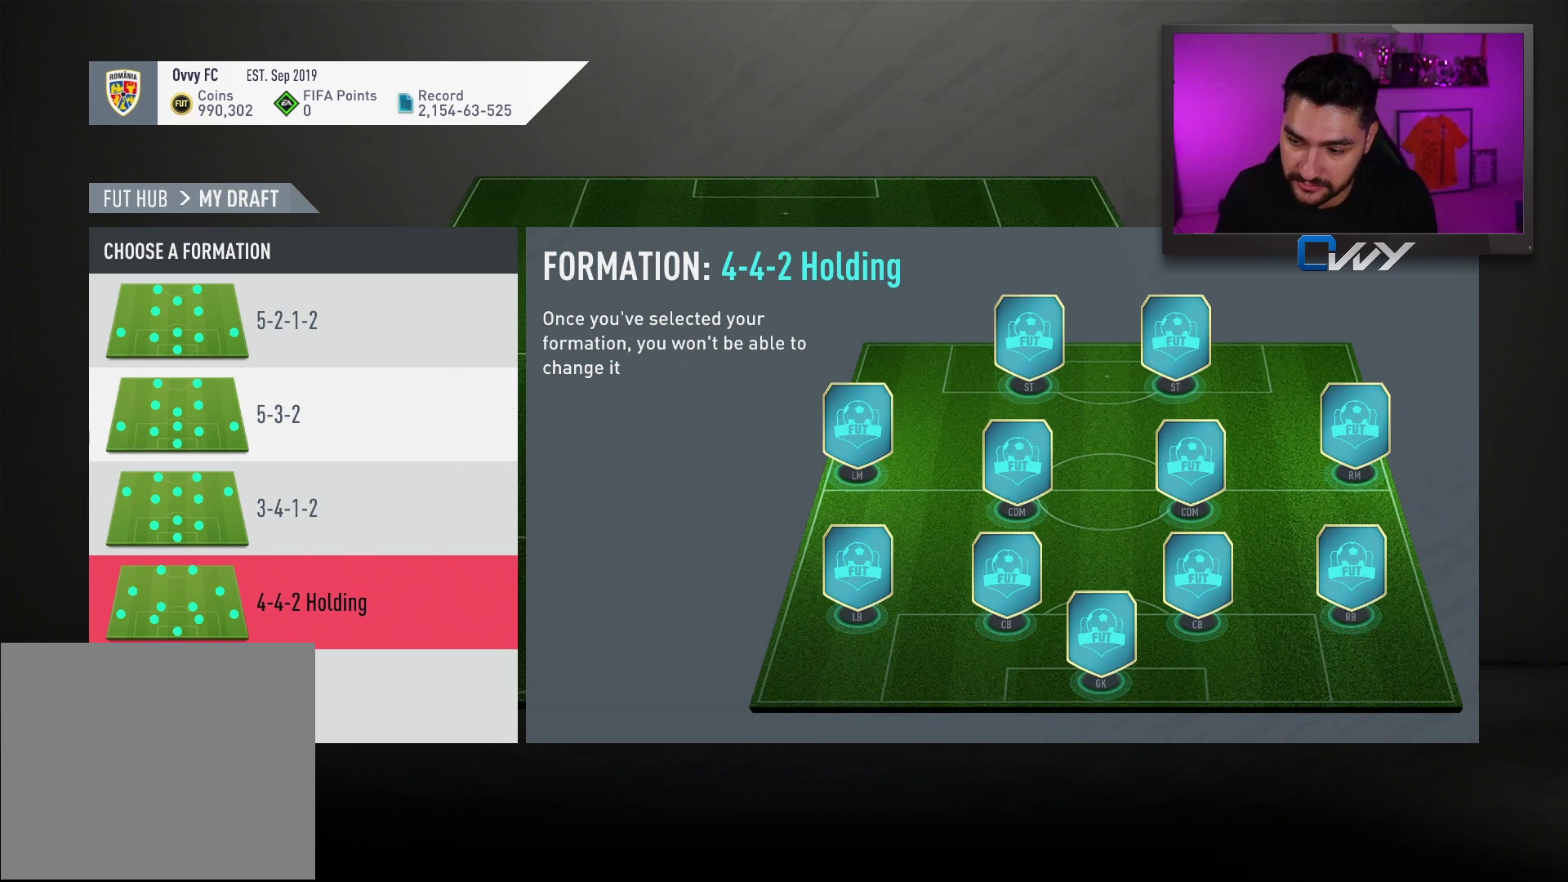
{"buttons": [], "left_stick": "up", "right_stick": "center", "events": [[400, "left_stick", "up"]]}
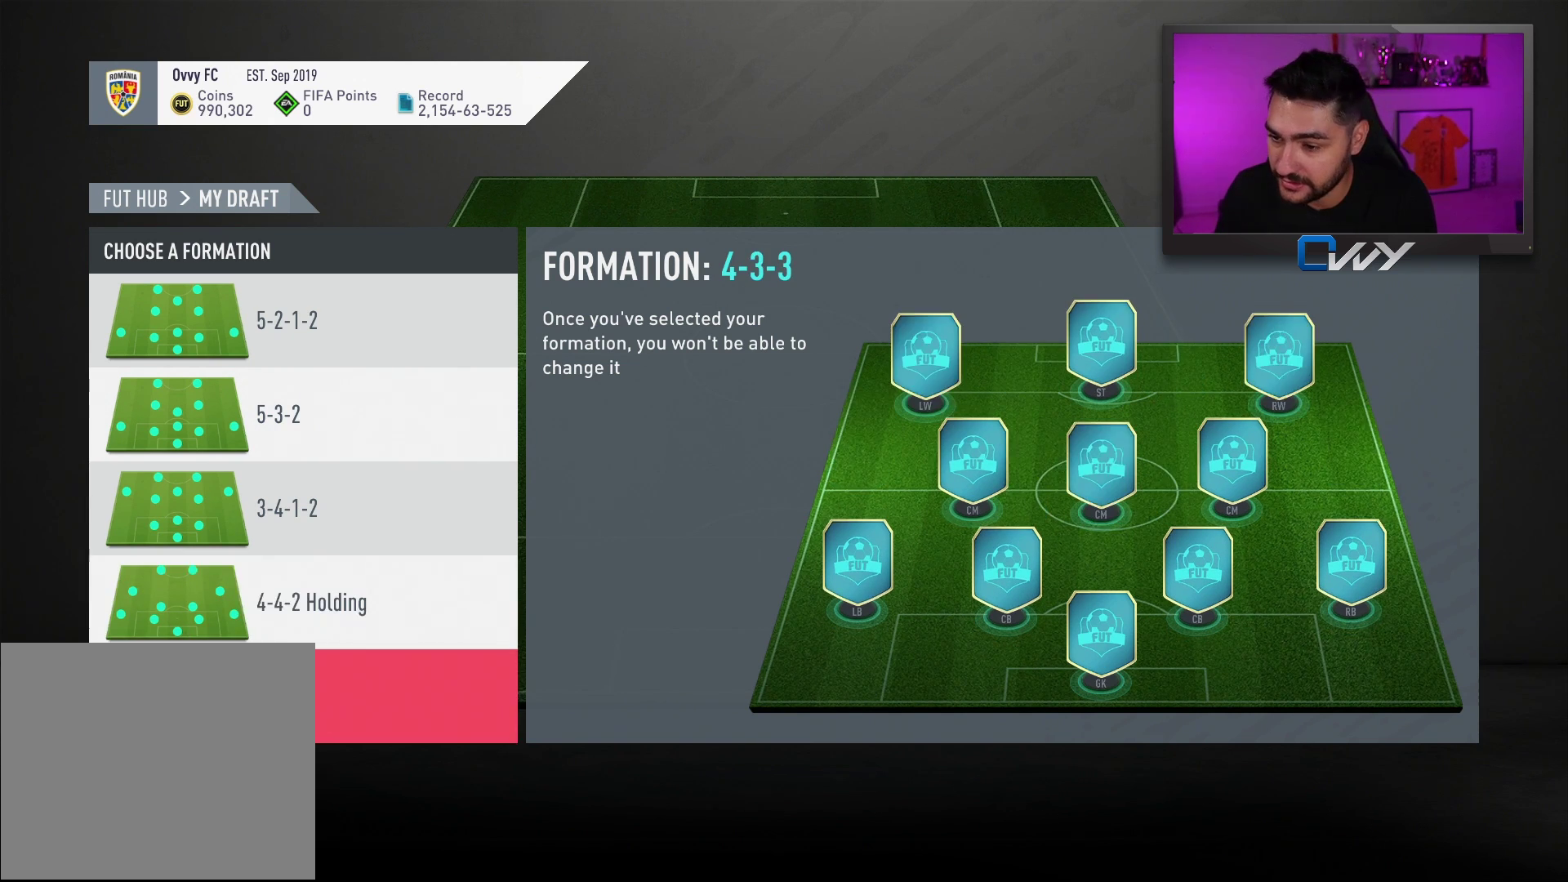
{"buttons": [], "left_stick": "center", "right_stick": "center", "events": [[67, "left_stick", "center"], [183, "left_stick", "up"], [333, "left_stick", "center"]]}
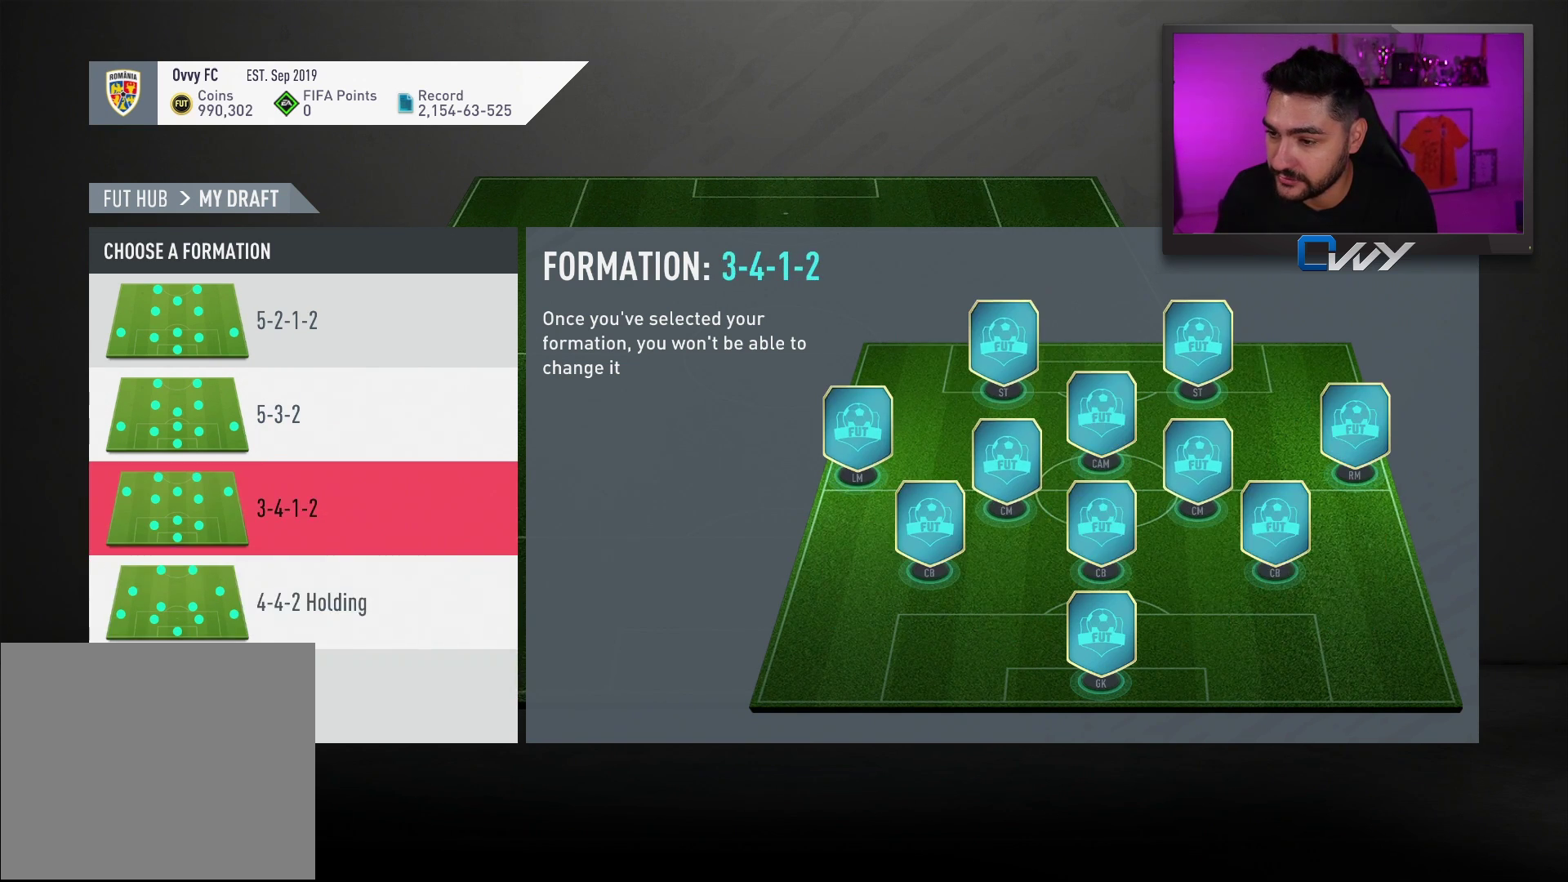
{"buttons": [], "left_stick": "center", "right_stick": "center", "events": [[200, "left_stick", "up-left"], [367, "left_stick", "center"]]}
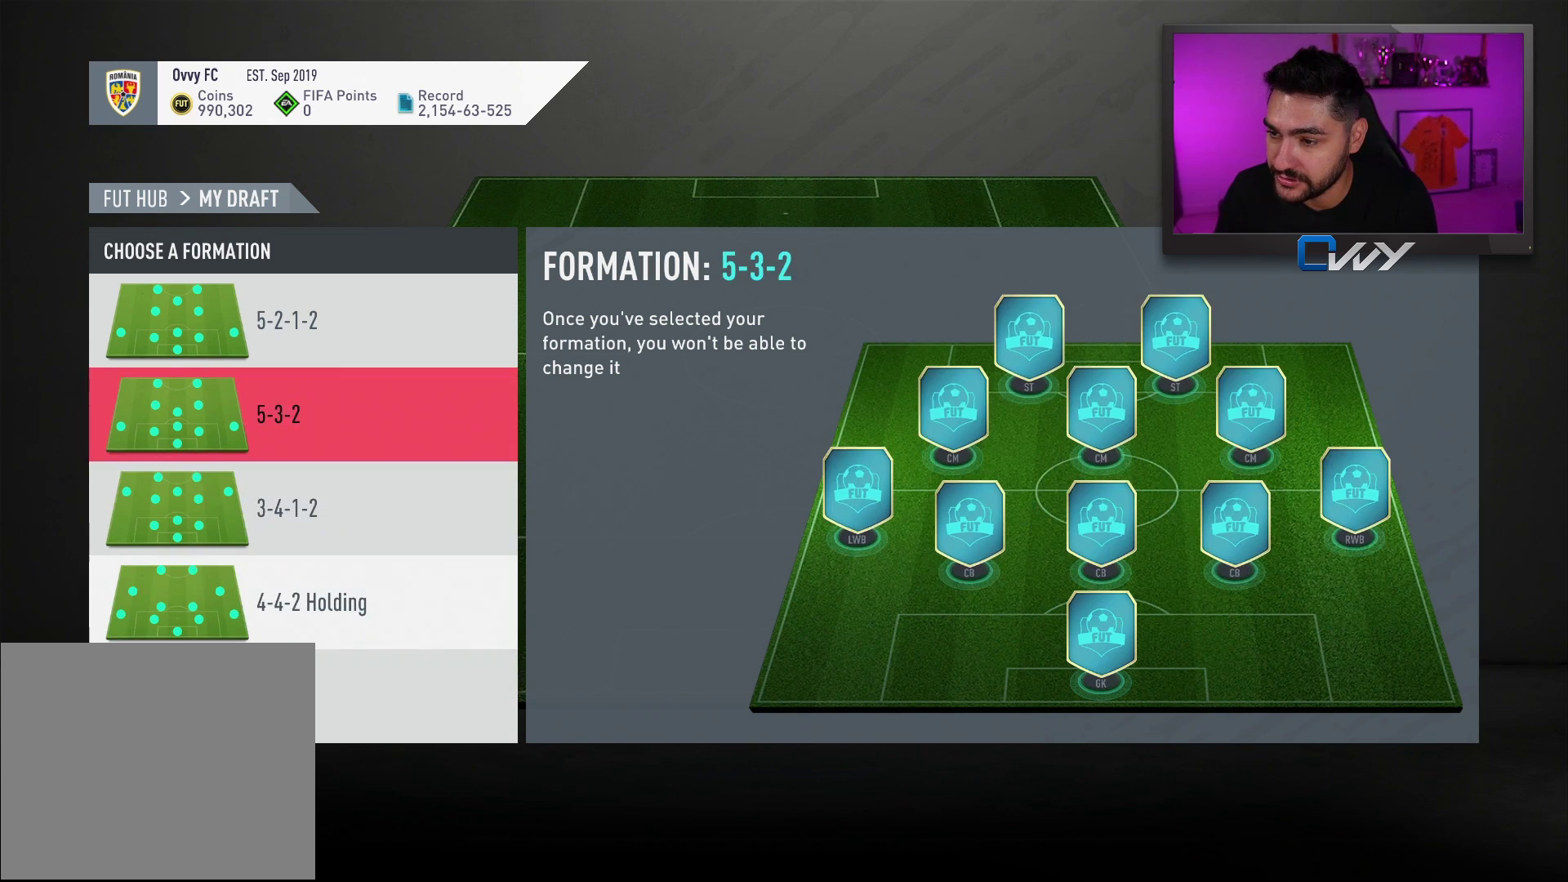
{"buttons": [], "left_stick": "center", "right_stick": "center", "events": [[133, "left_stick", "up-left"], [283, "left_stick", "center"]]}
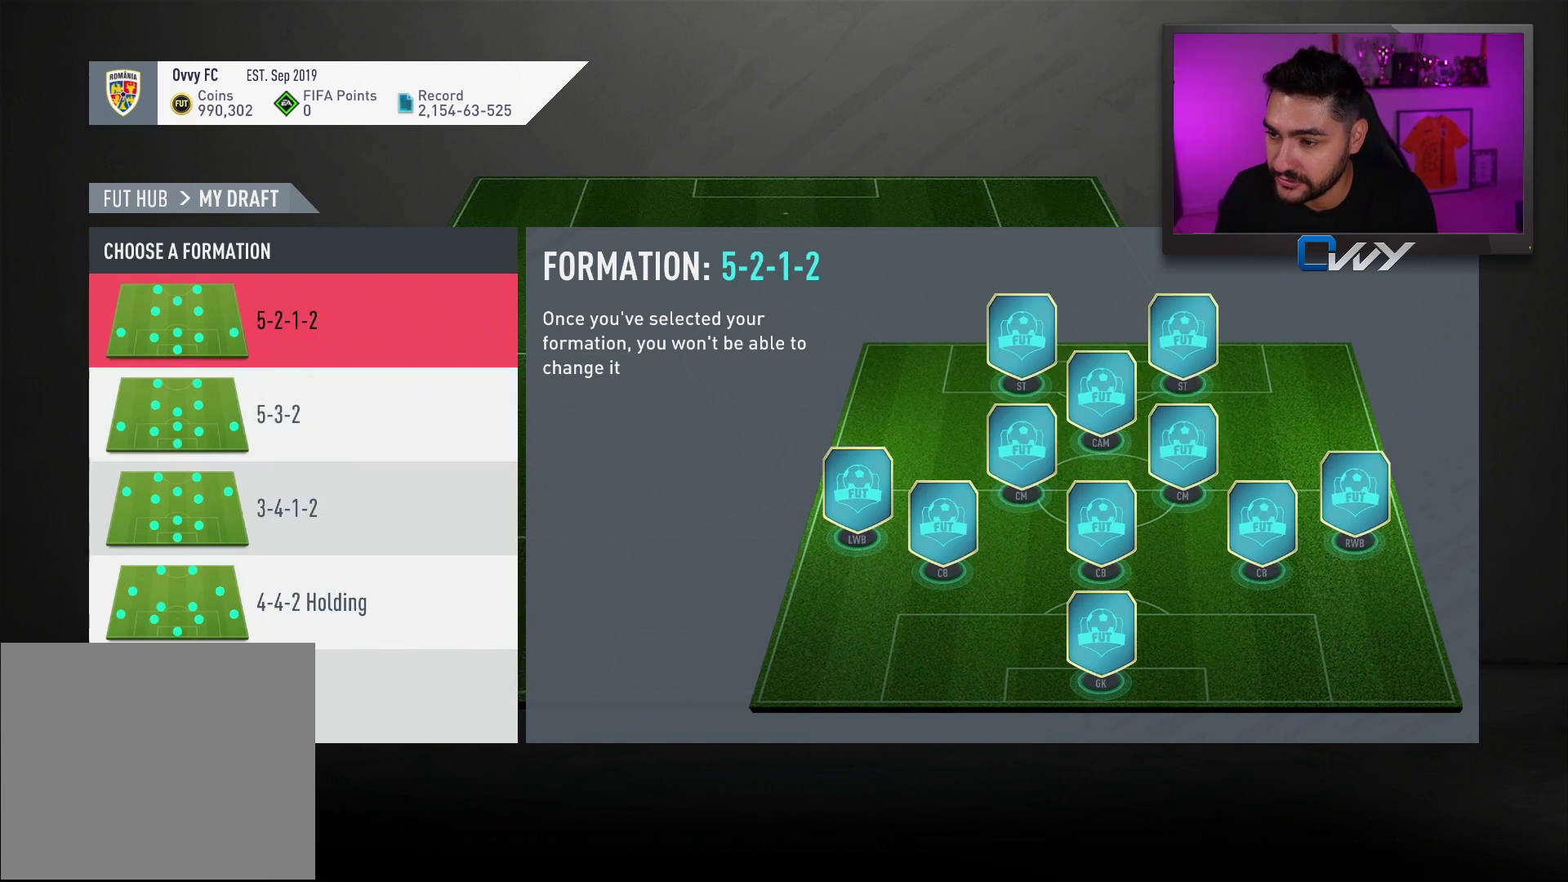
{"buttons": [], "left_stick": "center", "right_stick": "center", "events": []}
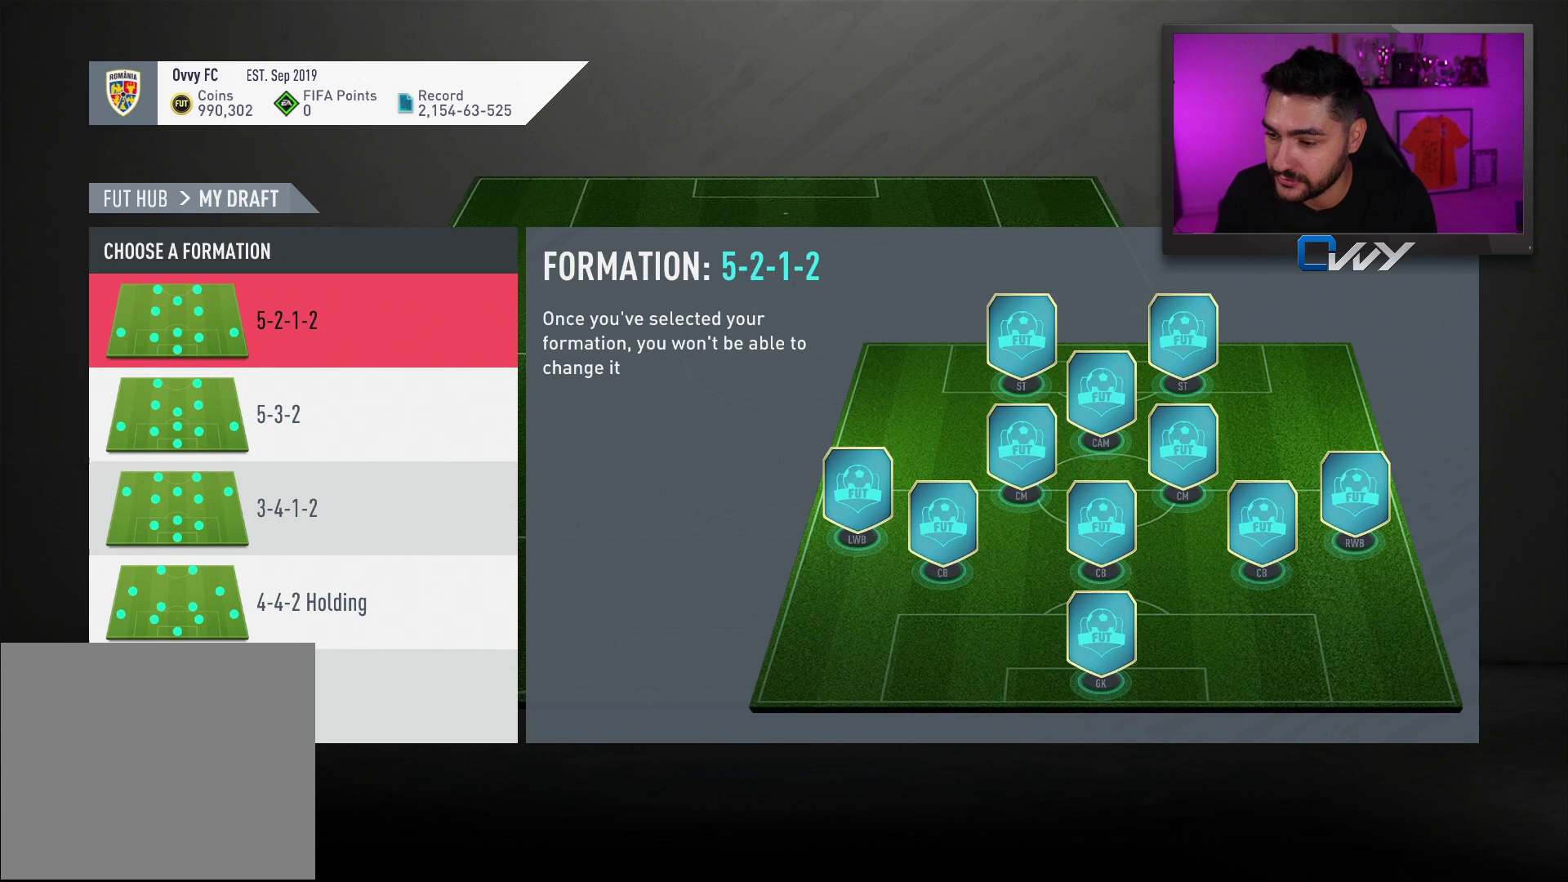
{"buttons": [], "left_stick": "center", "right_stick": "center", "events": [[133, "left_stick", "down"], [250, "left_stick", "center"], [383, "left_stick", "down"], [483, "left_stick", "center"]]}
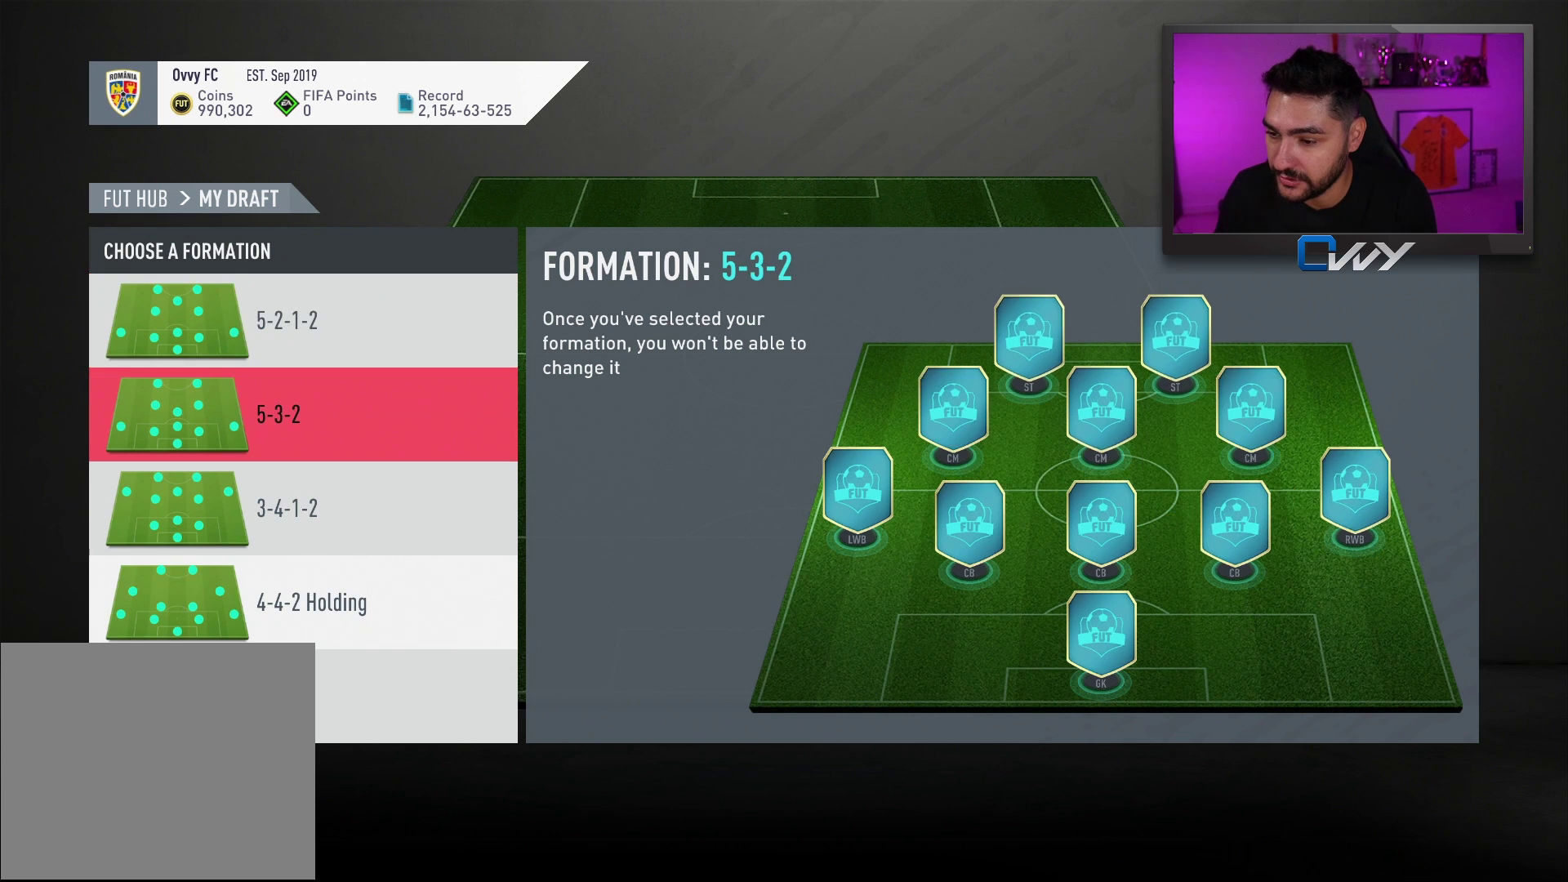
{"buttons": [], "left_stick": "center", "right_stick": "center", "events": [[100, "left_stick", "down"], [217, "left_stick", "center"]]}
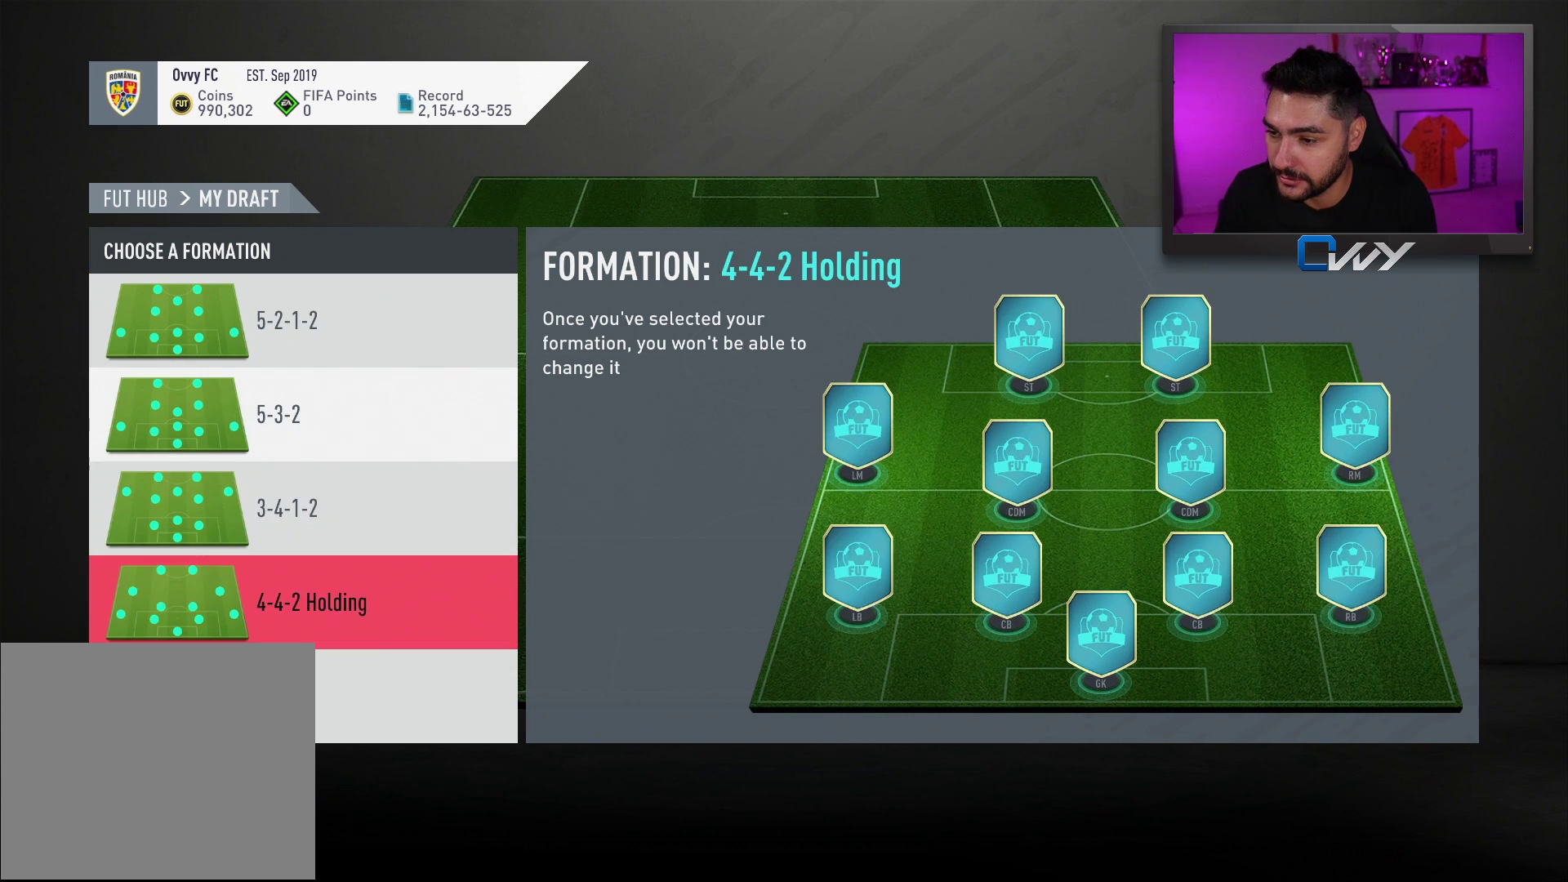
{"buttons": [], "left_stick": "center", "right_stick": "center", "events": []}
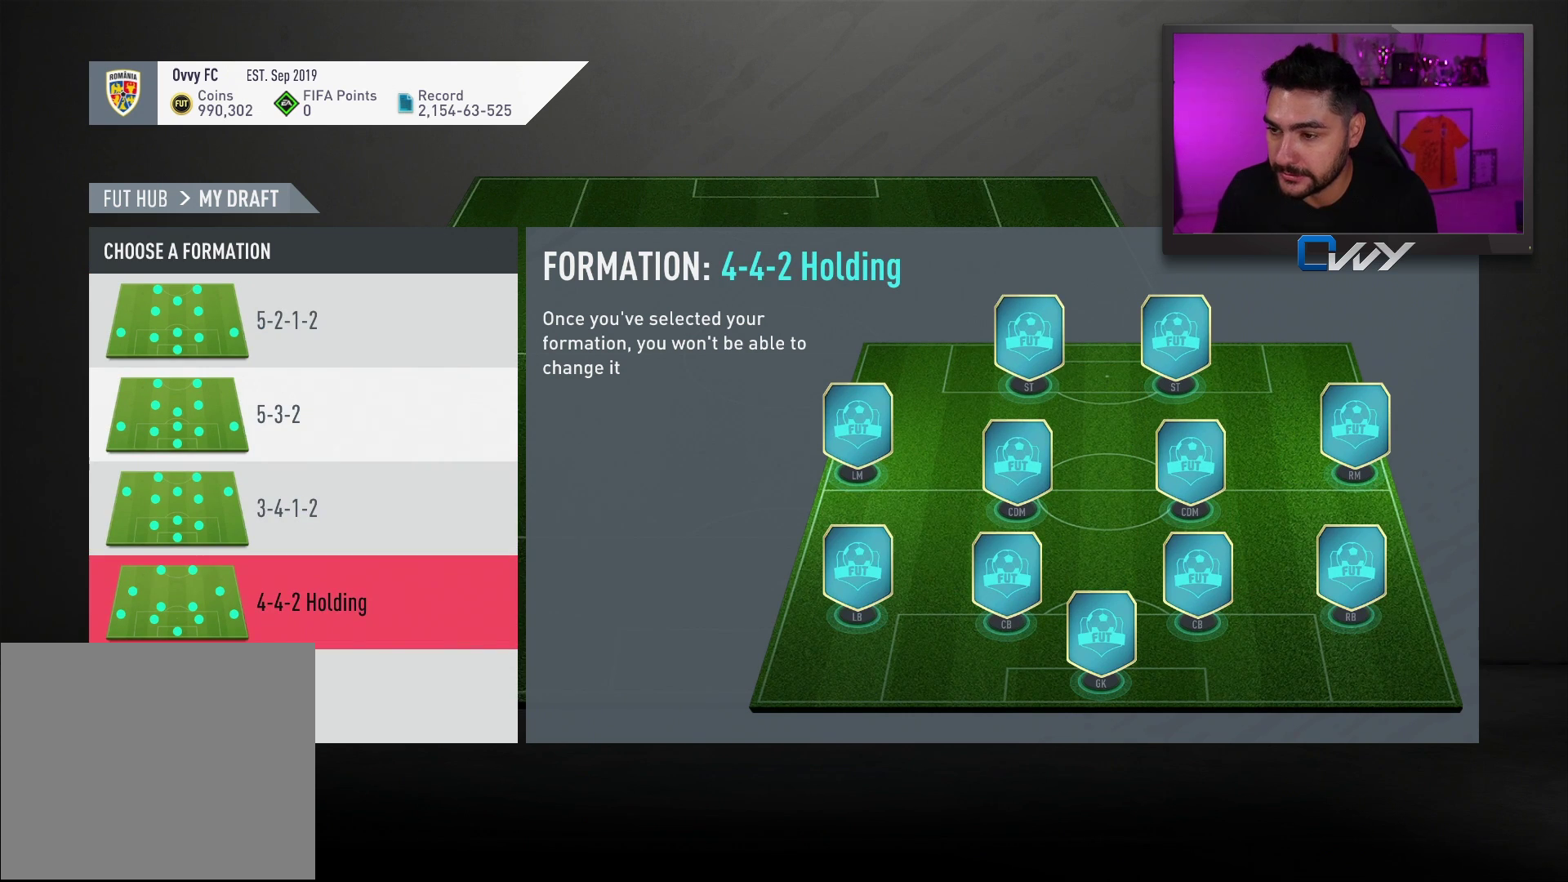
{"buttons": [], "left_stick": "center", "right_stick": "center", "events": []}
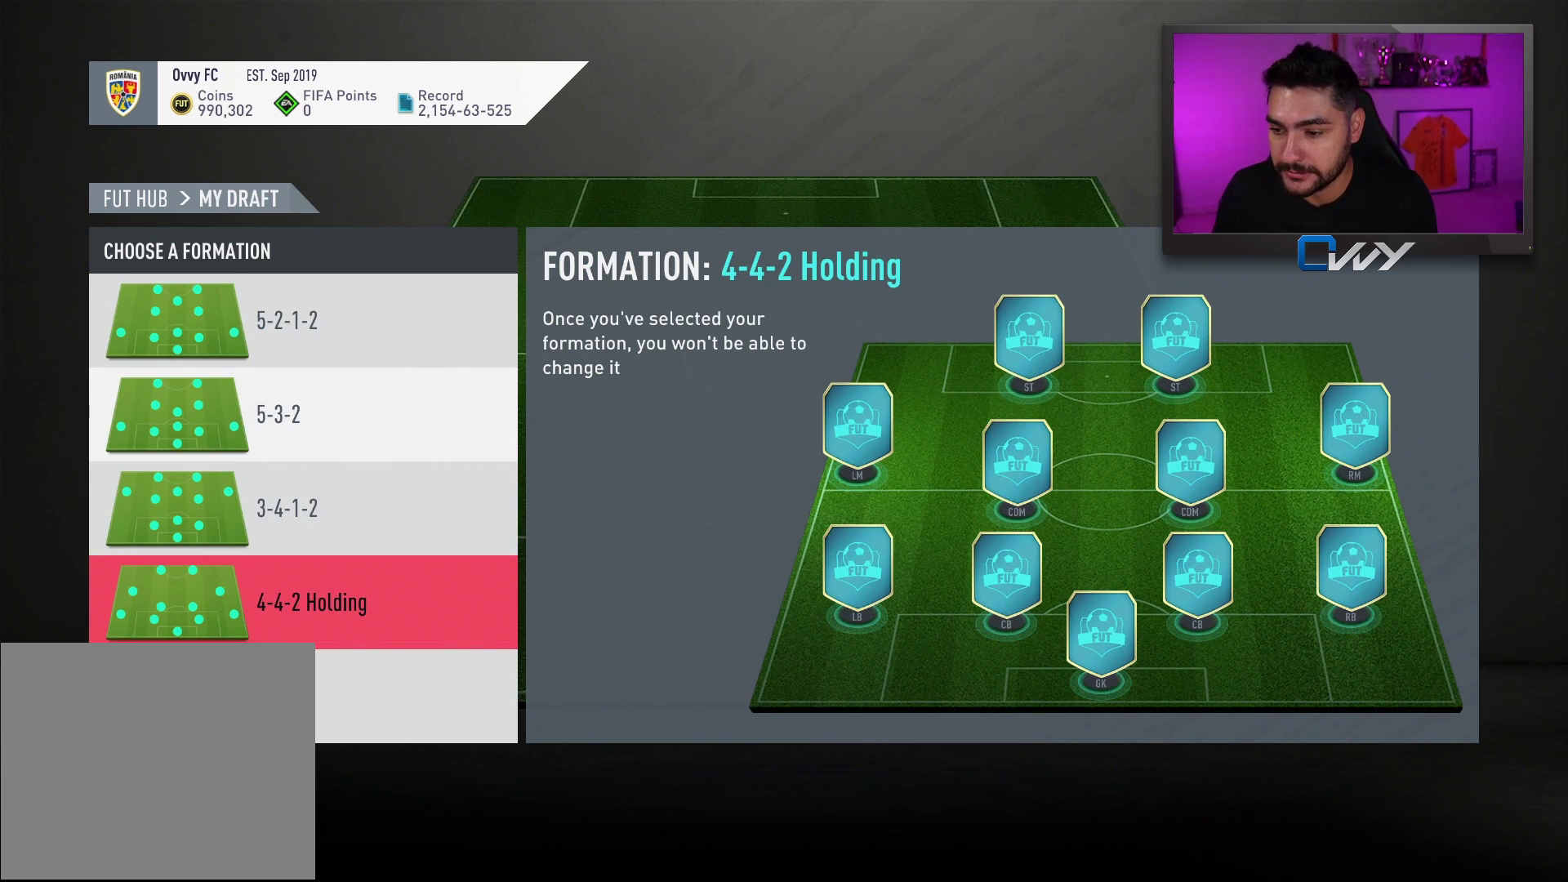
{"buttons": [], "left_stick": "center", "right_stick": "center", "events": []}
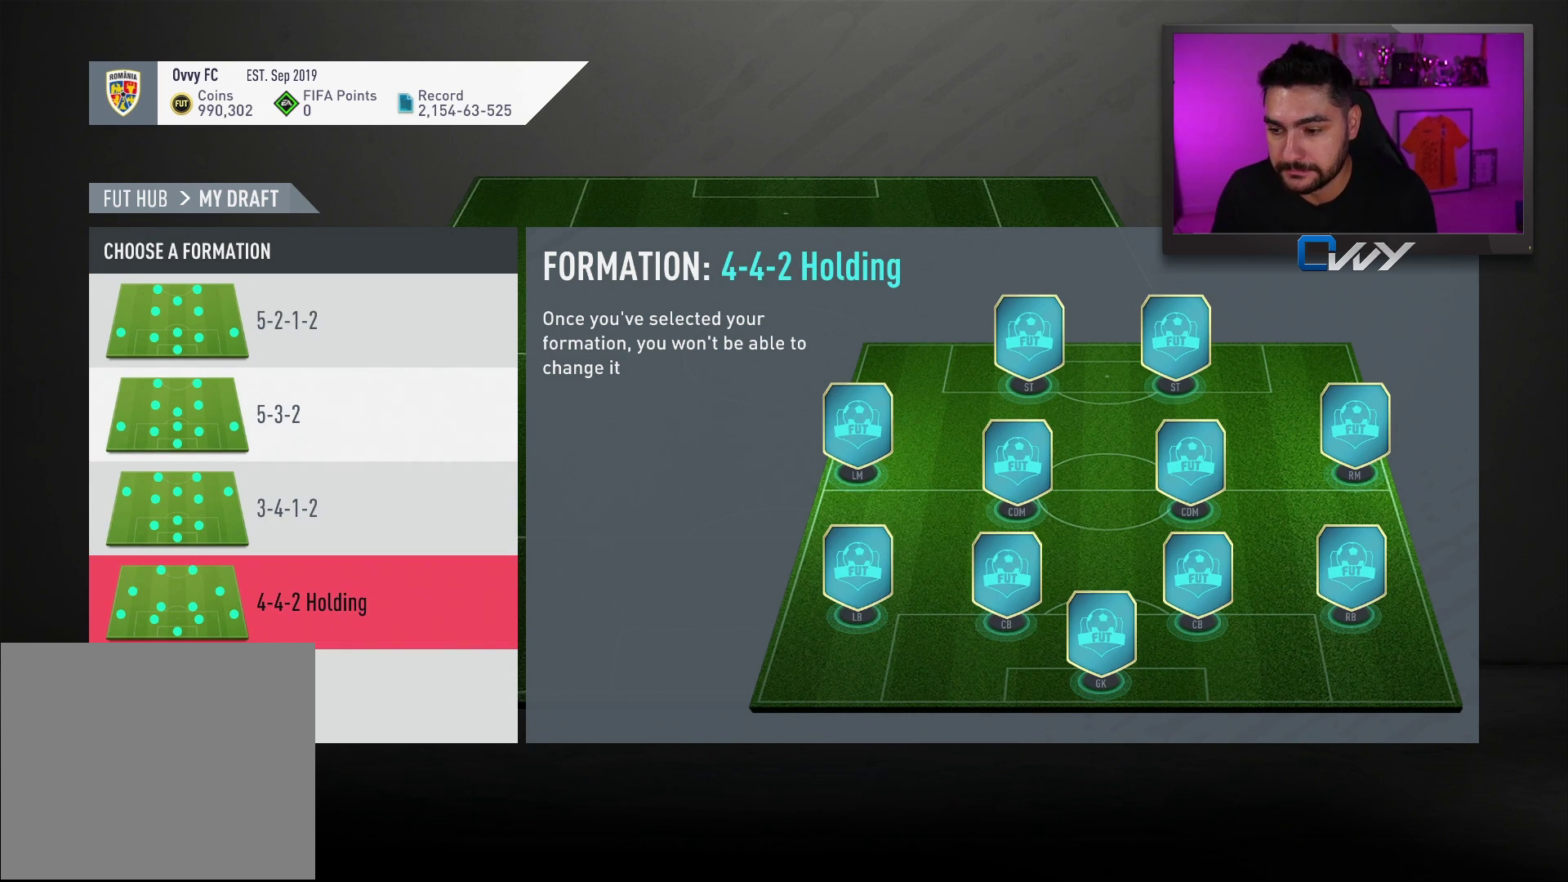
{"buttons": [], "left_stick": "center", "right_stick": "center", "events": []}
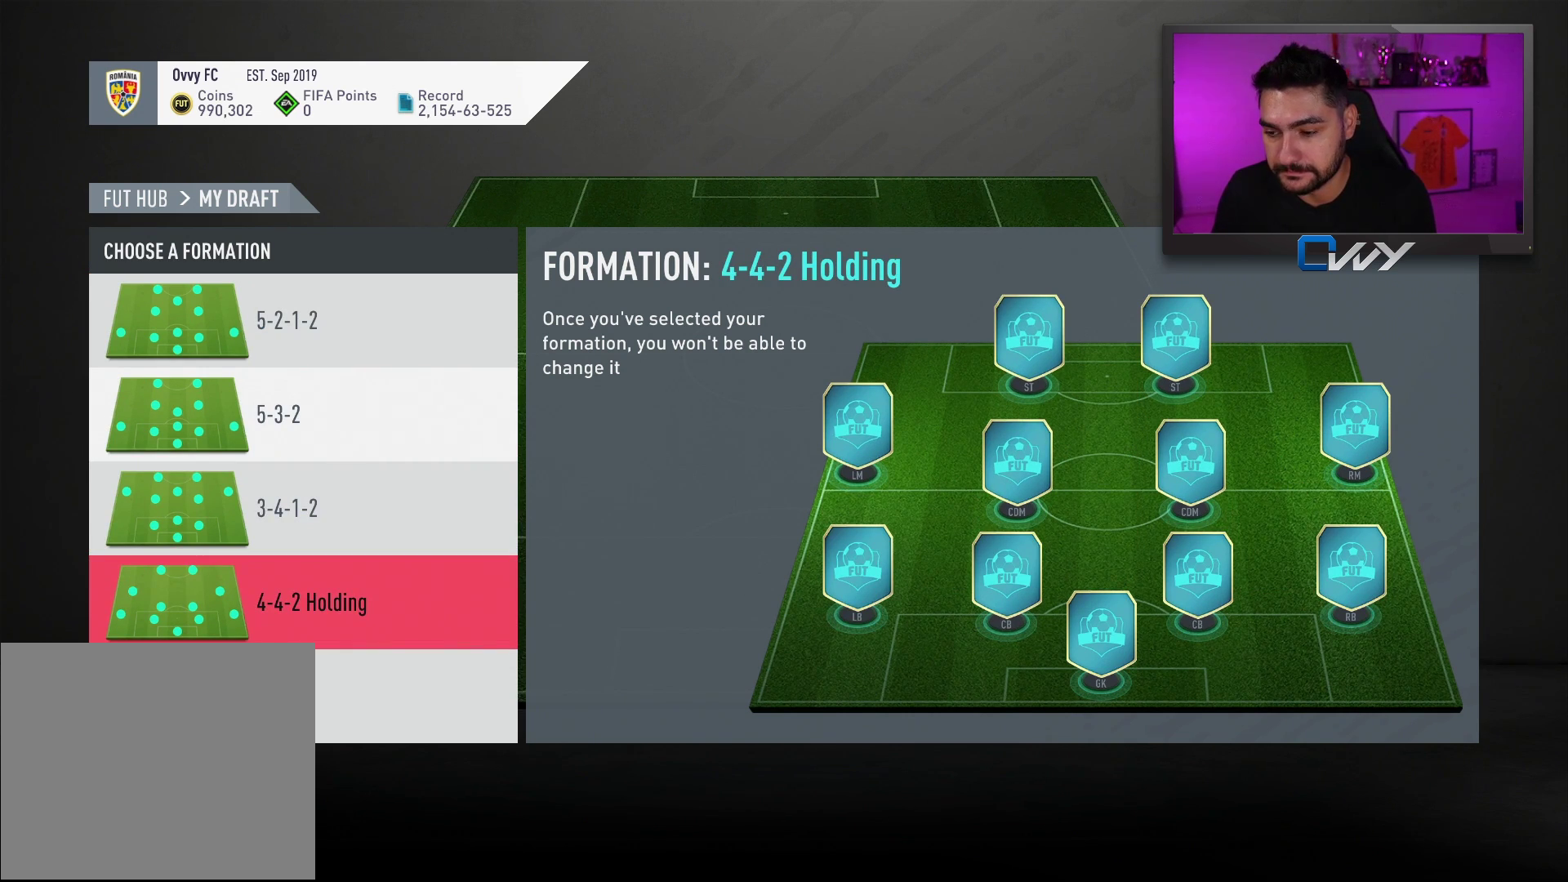
{"buttons": [], "left_stick": "center", "right_stick": "center", "events": []}
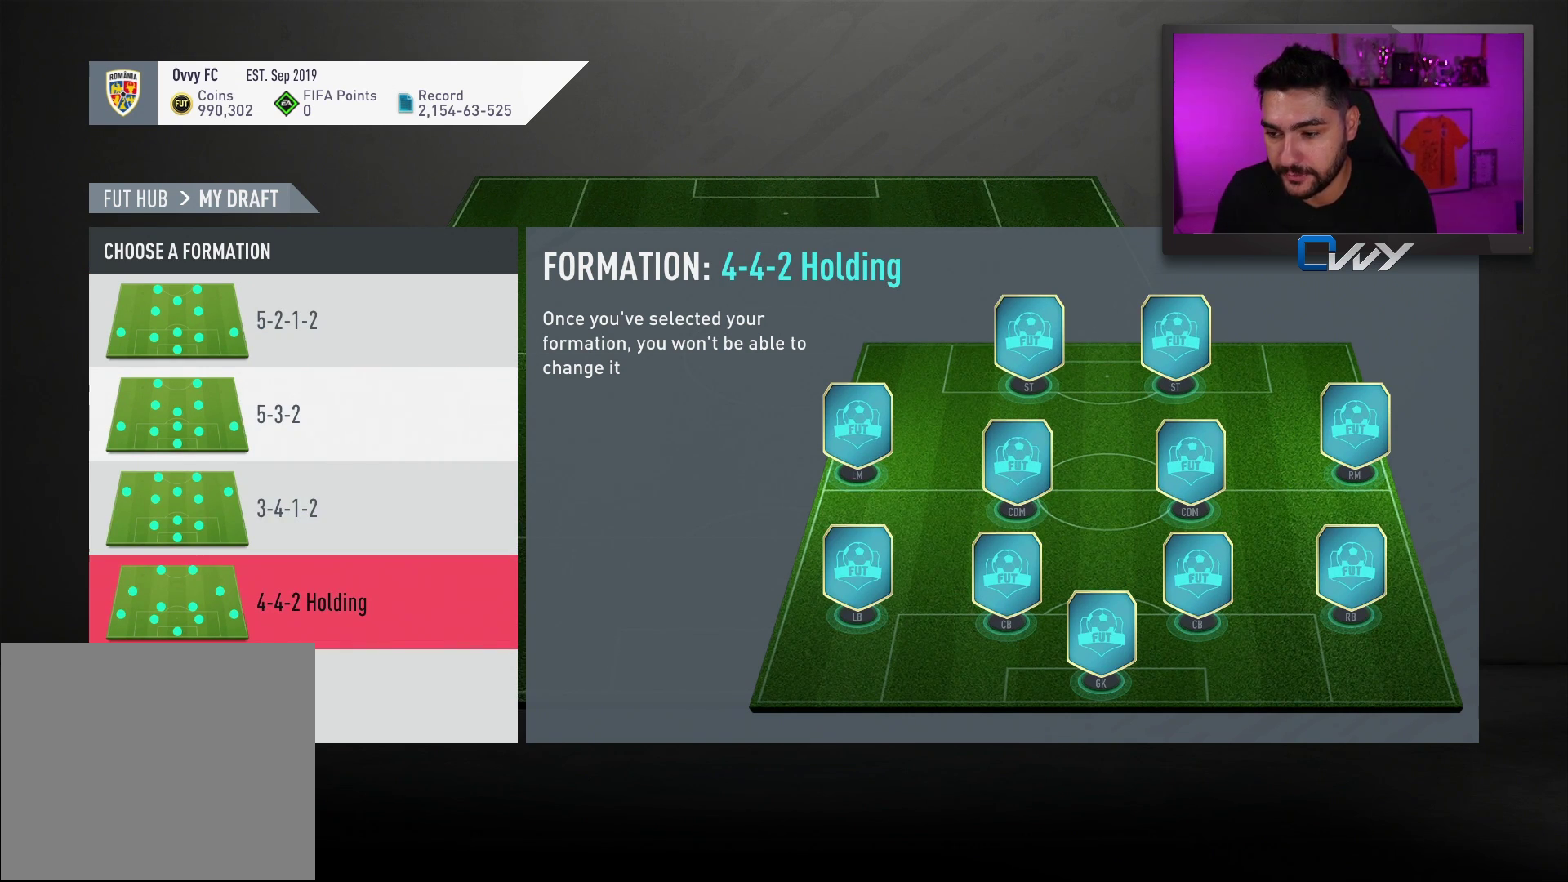
{"buttons": [], "left_stick": "center", "right_stick": "center", "events": [[183, "CROSS", "down"], [333, "CROSS", "up"]]}
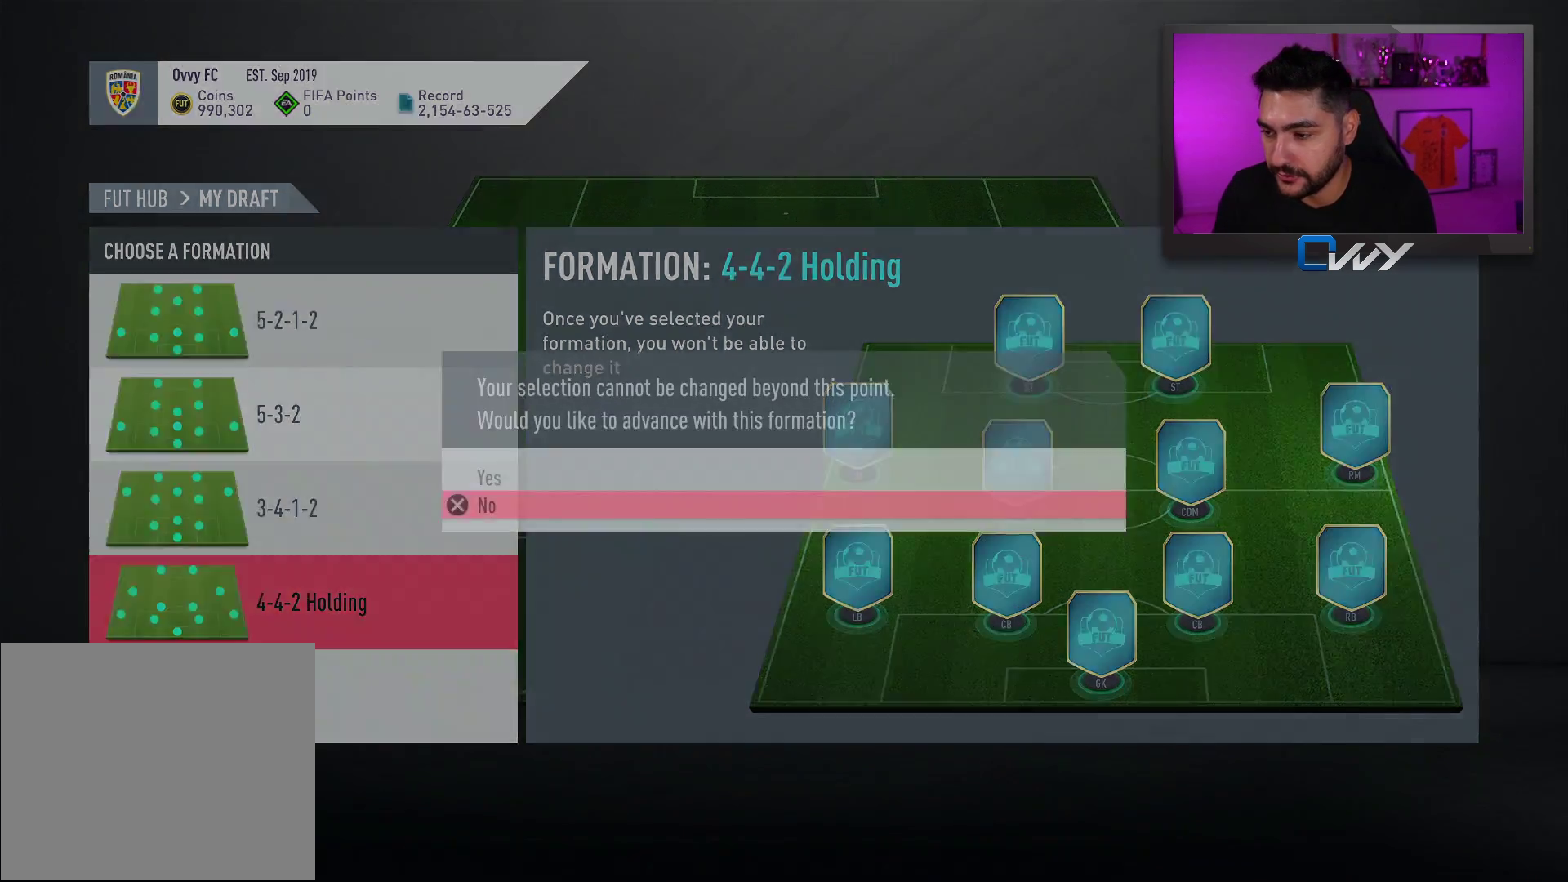
{"buttons": [], "left_stick": "center", "right_stick": "center", "events": [[183, "left_stick", "up-left"], [283, "left_stick", "center"]]}